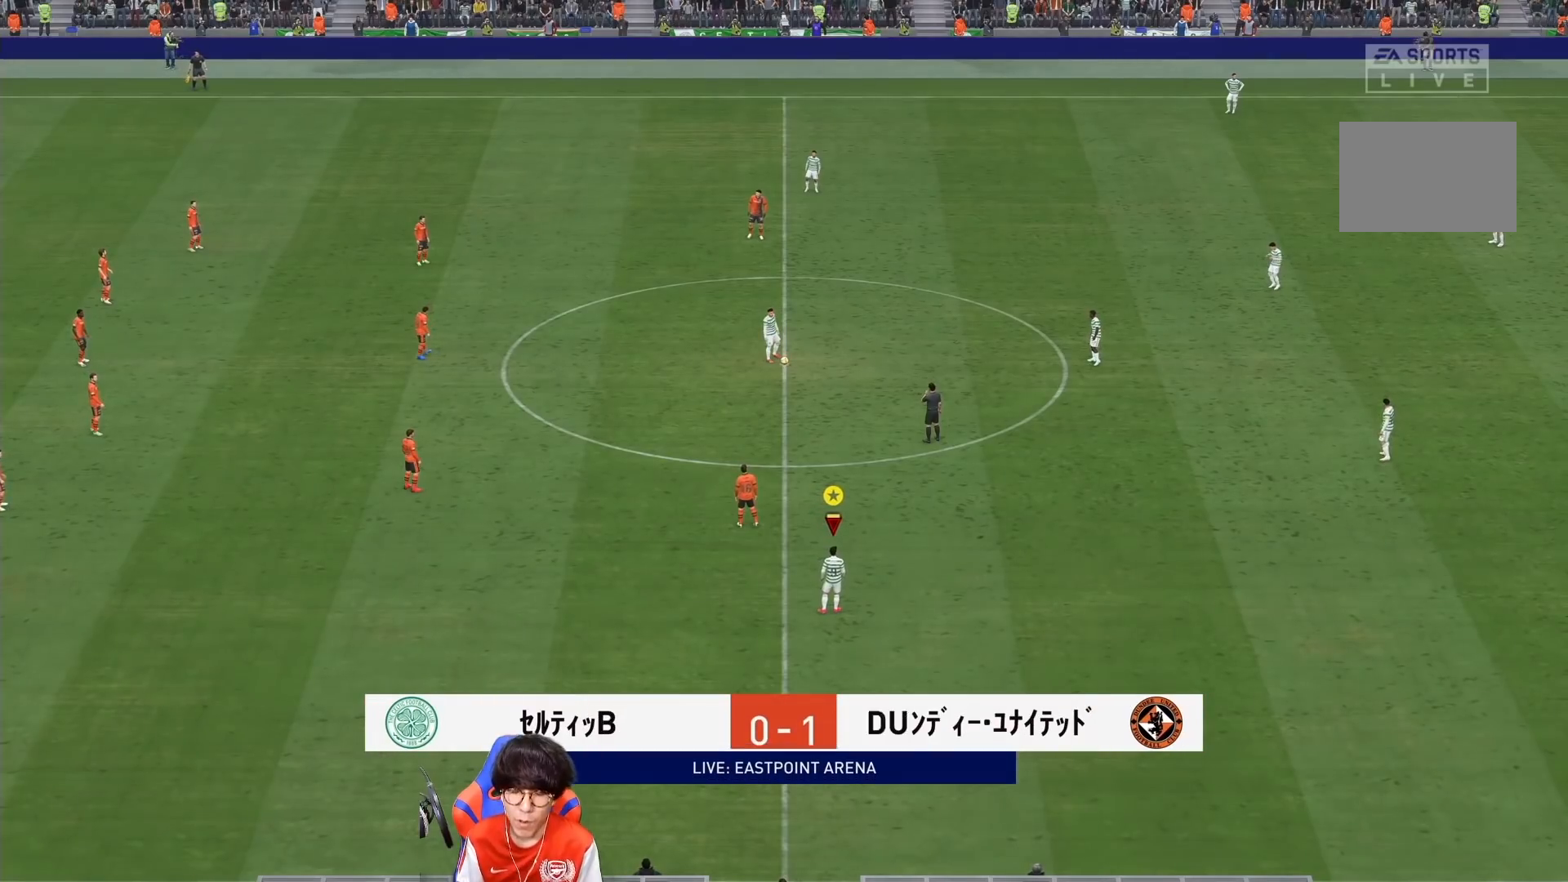
Gameplay with a controller (PlayStation layout); each line is a JSON object with the inputs held at the frame after it. "events" lists button and stick changes between this image and that frame as [ms after this image, input, new state], when the widget could be followed in between. Not read: L3 R3.
{"buttons": [], "left_stick": "center", "right_stick": "center", "events": []}
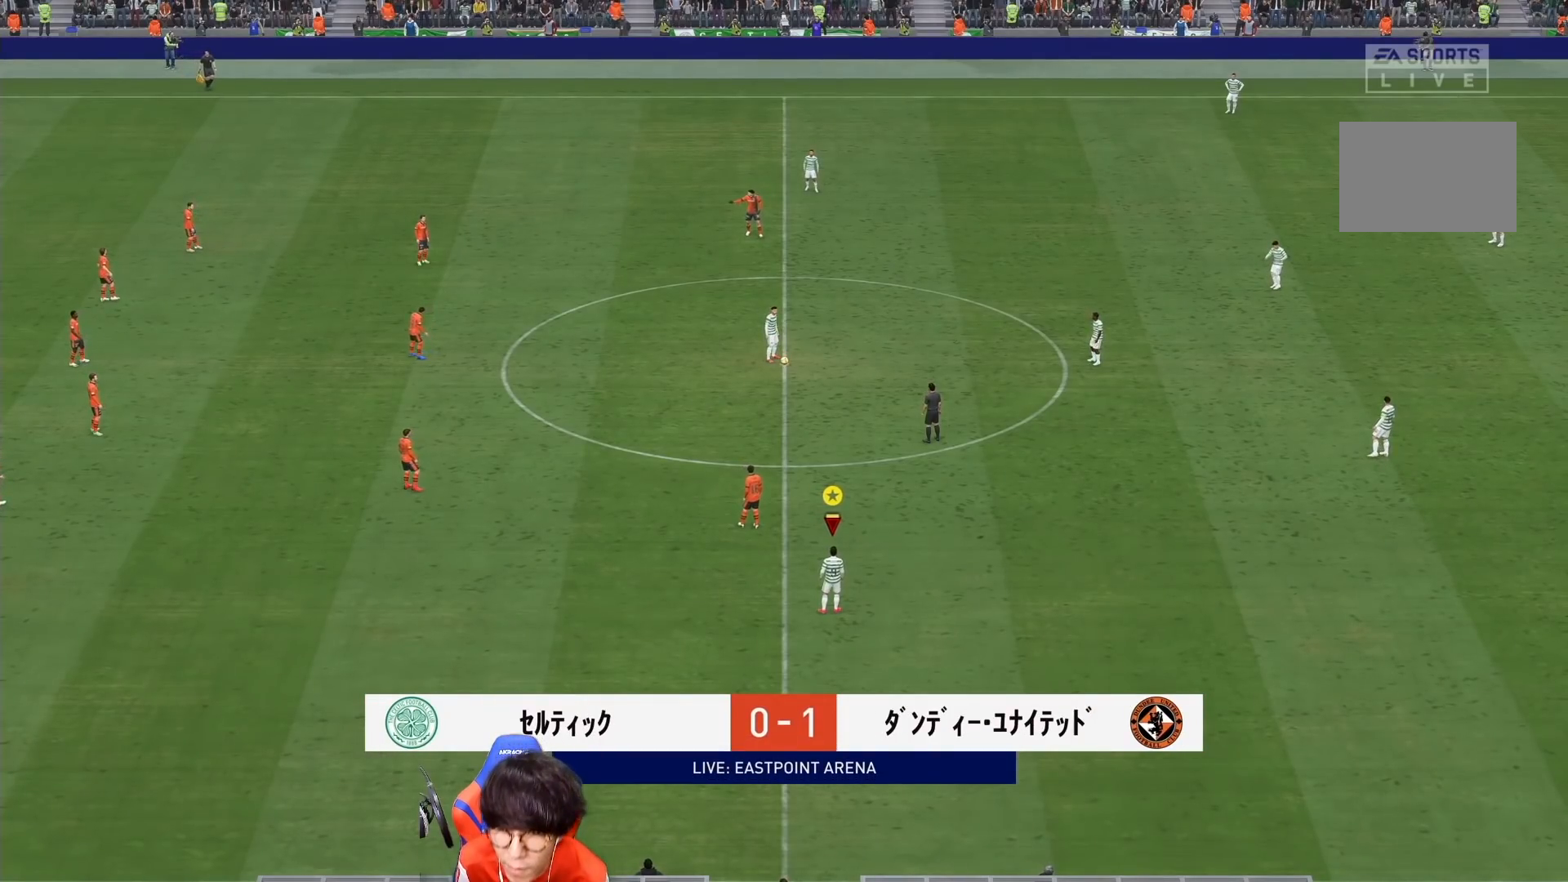
{"buttons": [], "left_stick": "center", "right_stick": "center", "events": []}
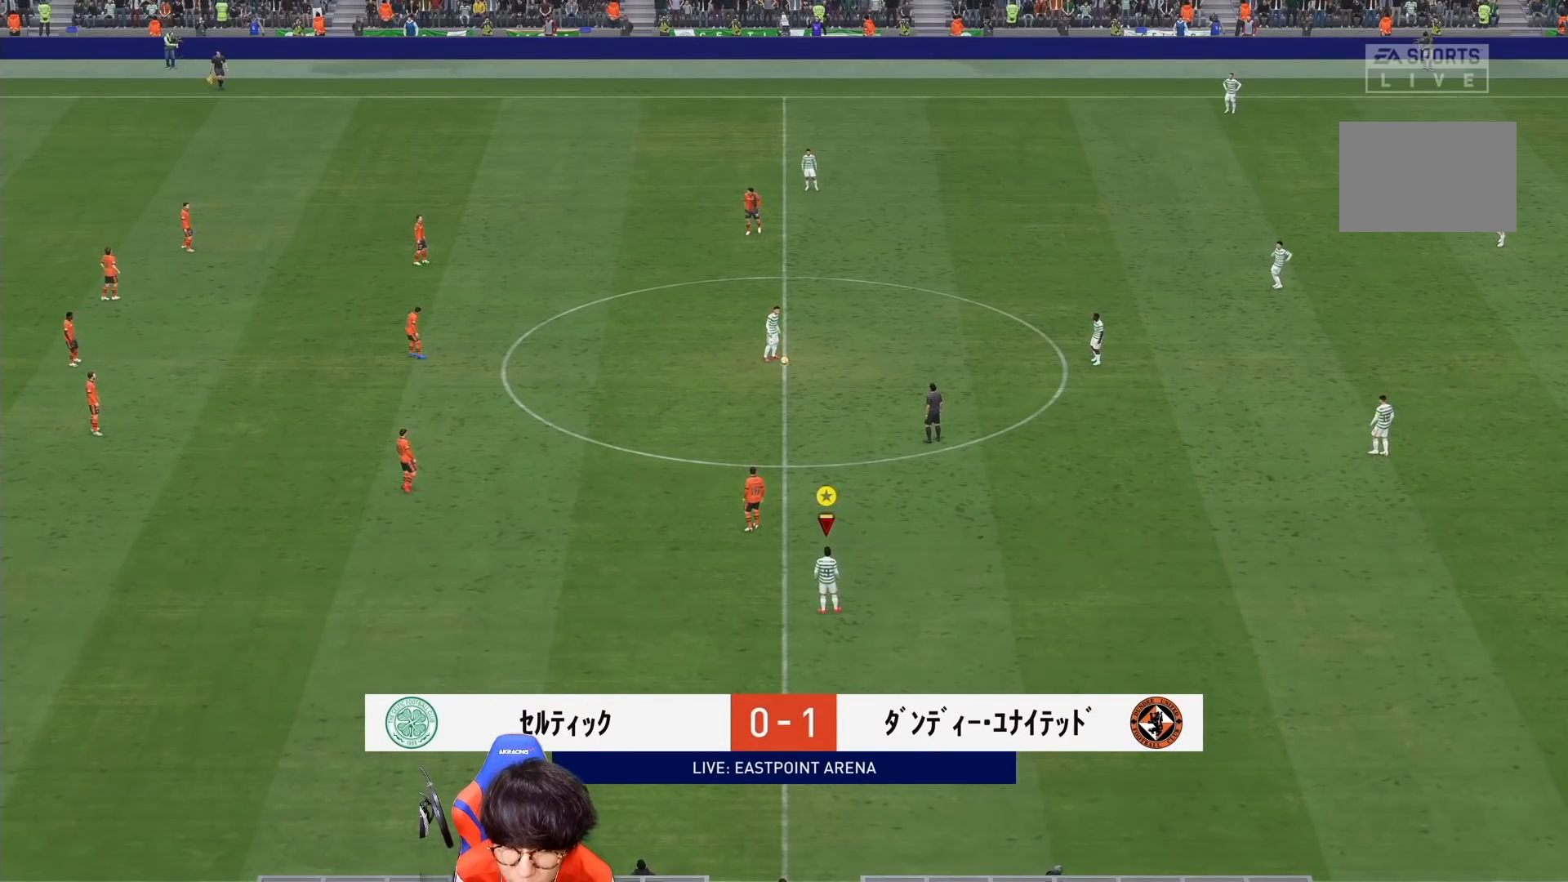
{"buttons": [], "left_stick": "center", "right_stick": "center", "events": []}
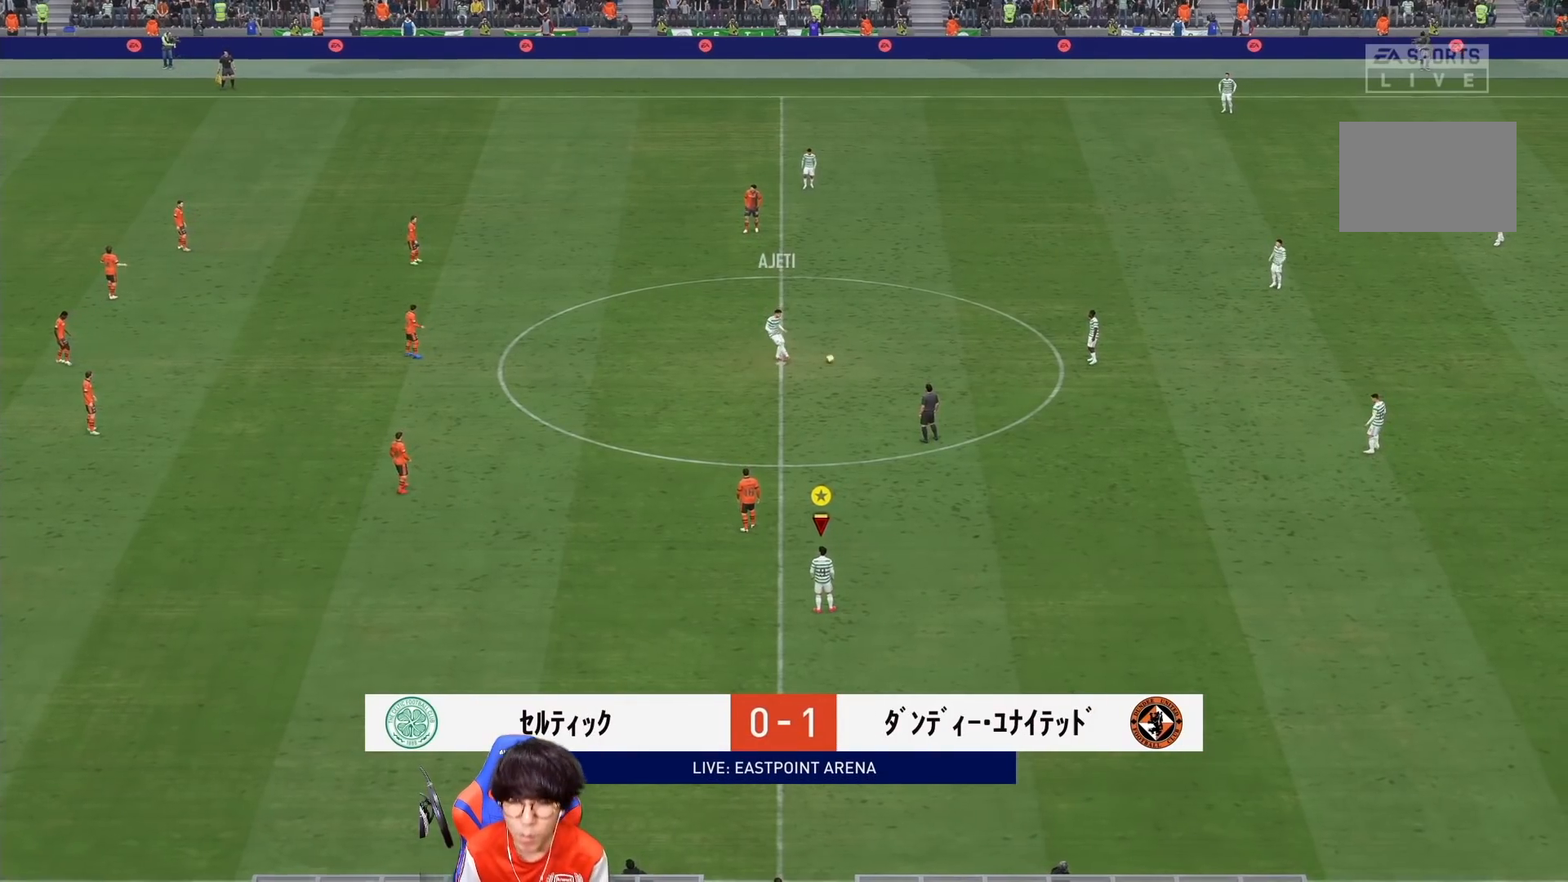
{"buttons": [], "left_stick": "center", "right_stick": "center", "events": []}
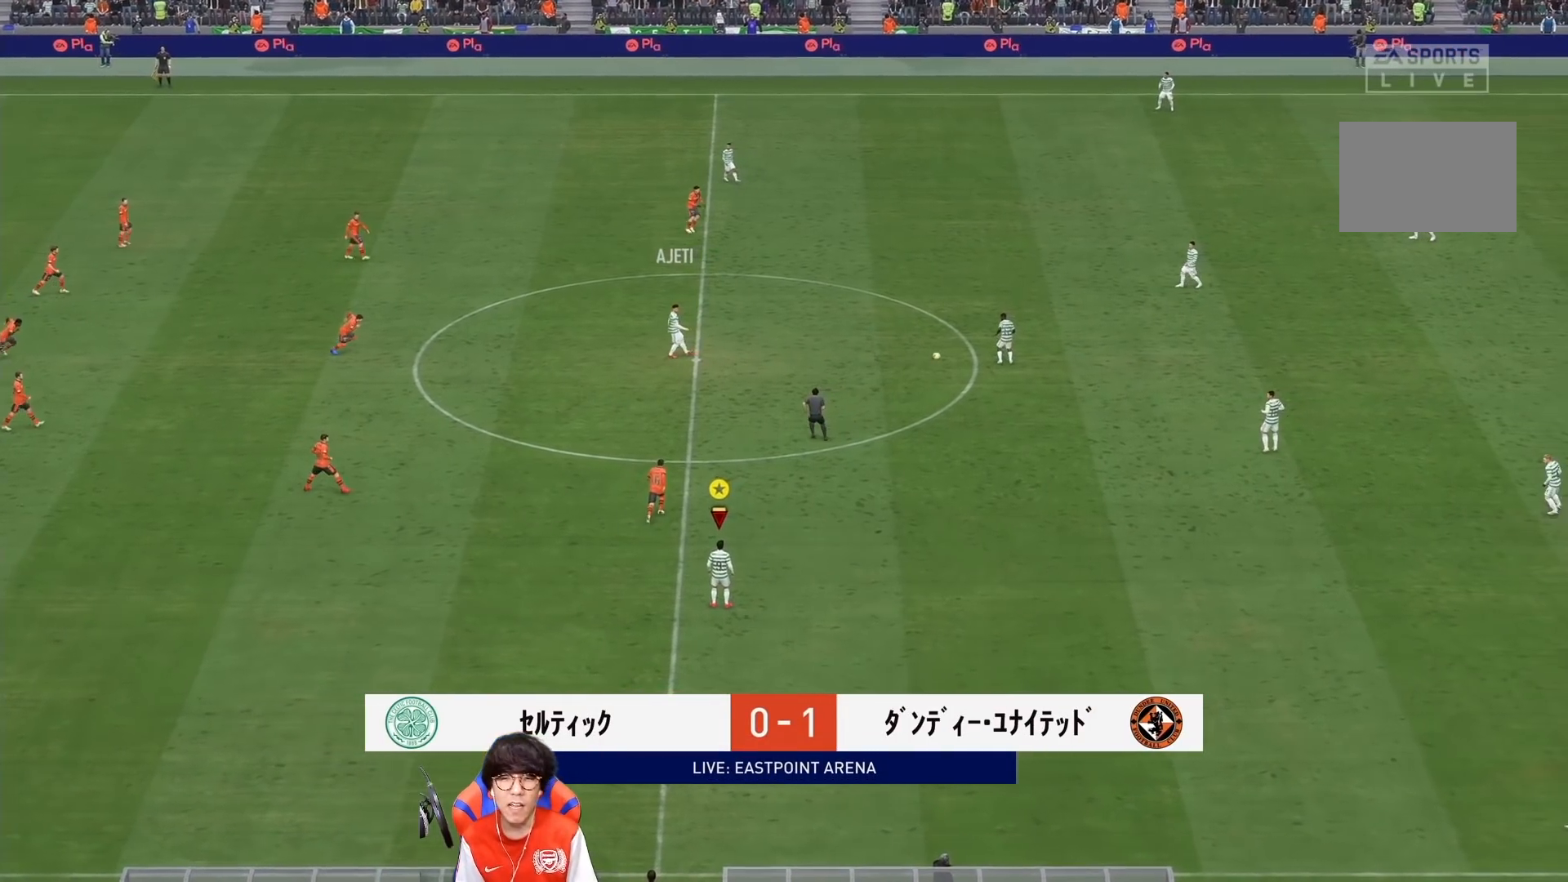
{"buttons": [], "left_stick": "down", "right_stick": "center", "events": [[483, "left_stick", "down"]]}
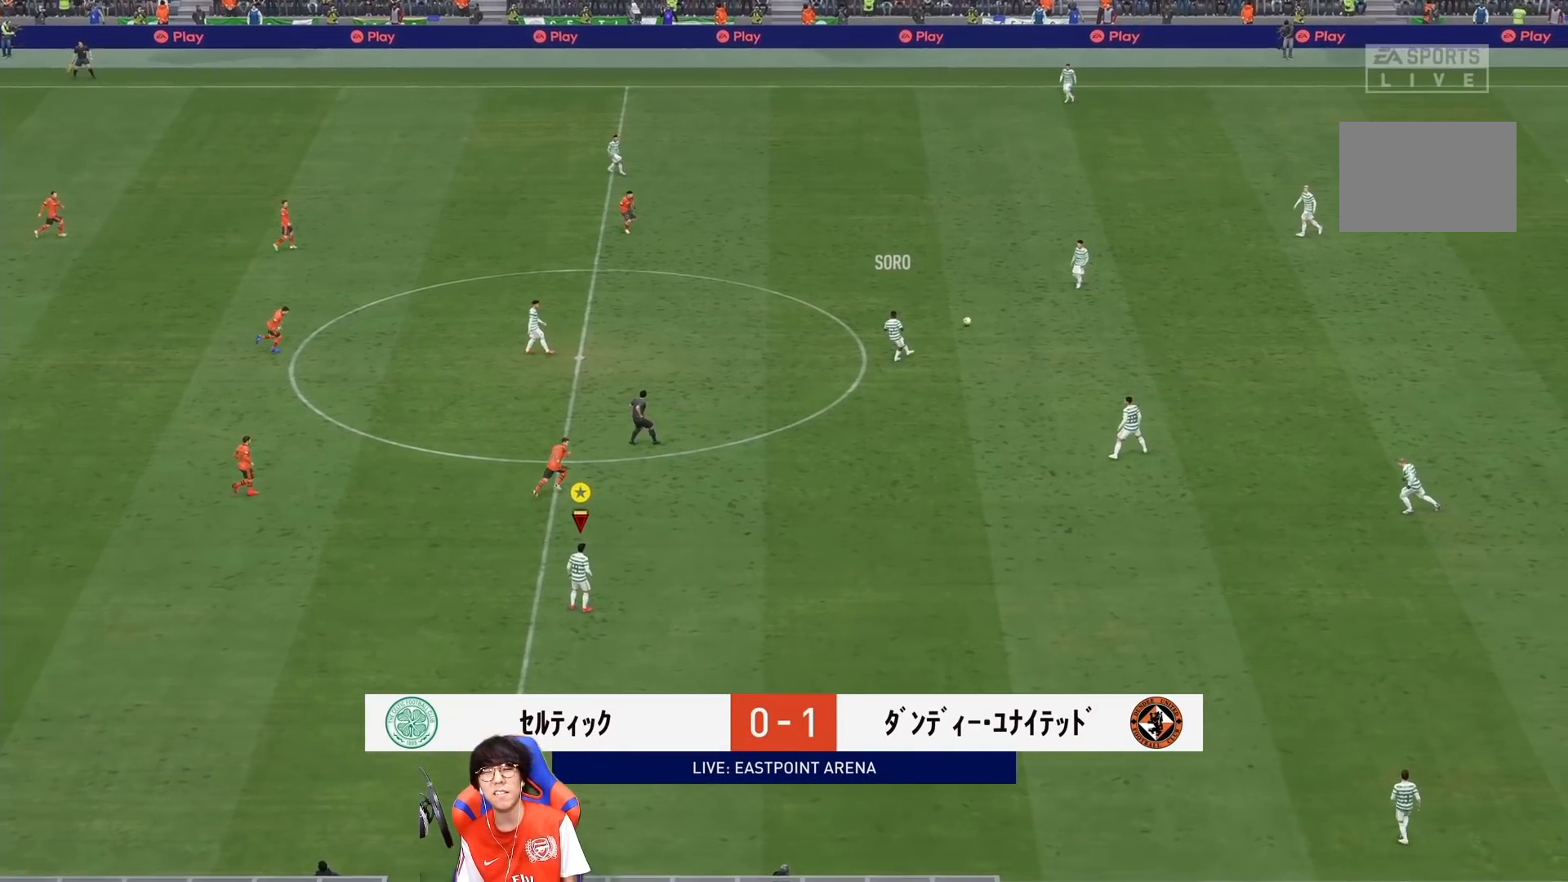
{"buttons": [], "left_stick": "down", "right_stick": "center", "events": []}
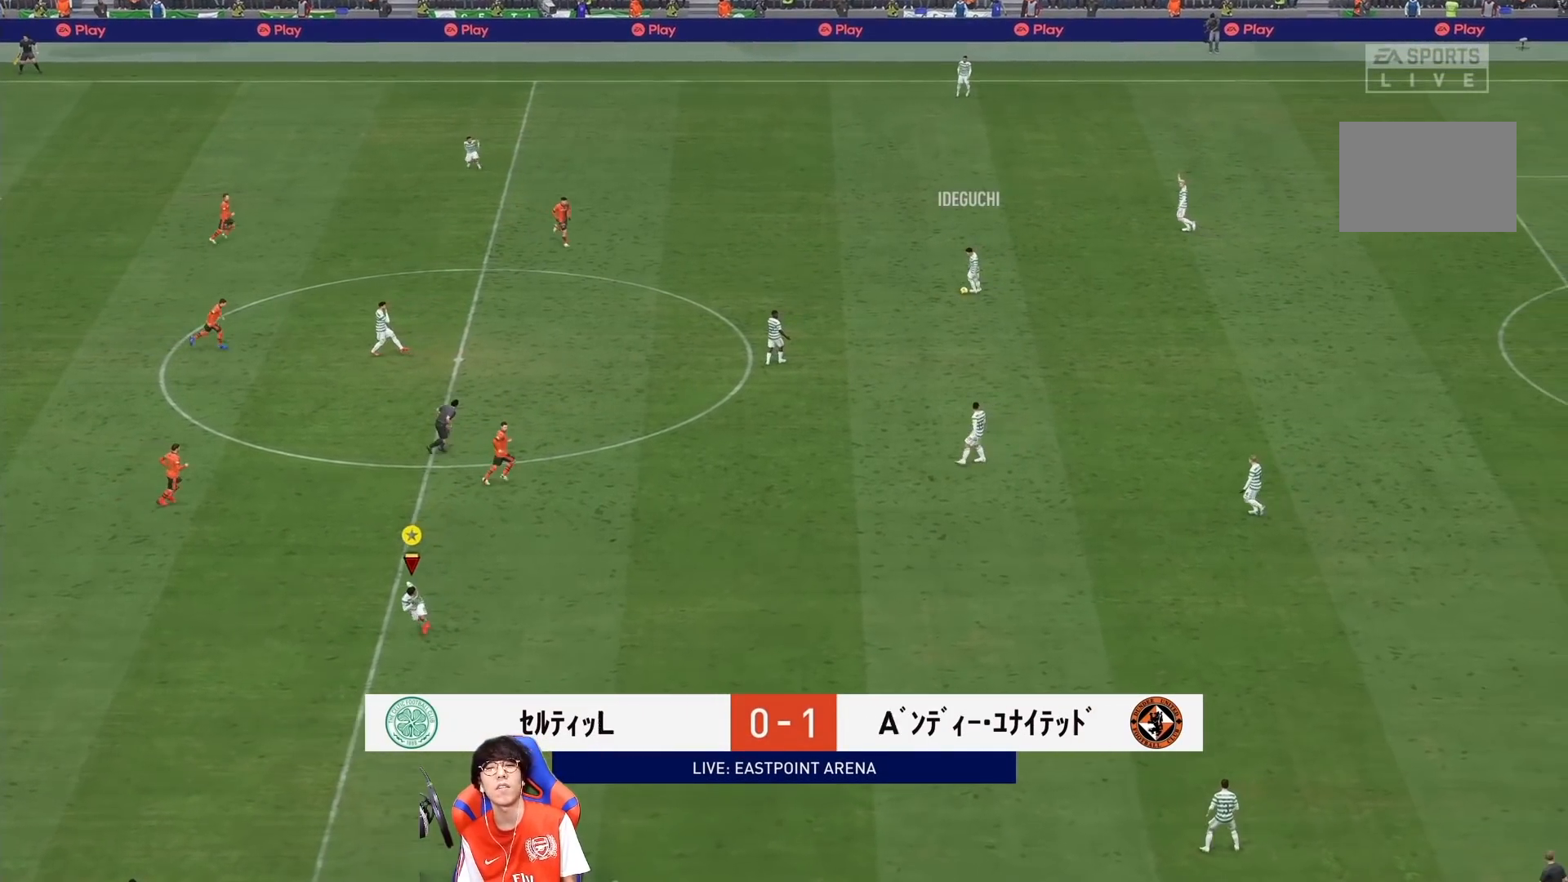
{"buttons": [], "left_stick": "down", "right_stick": "center", "events": []}
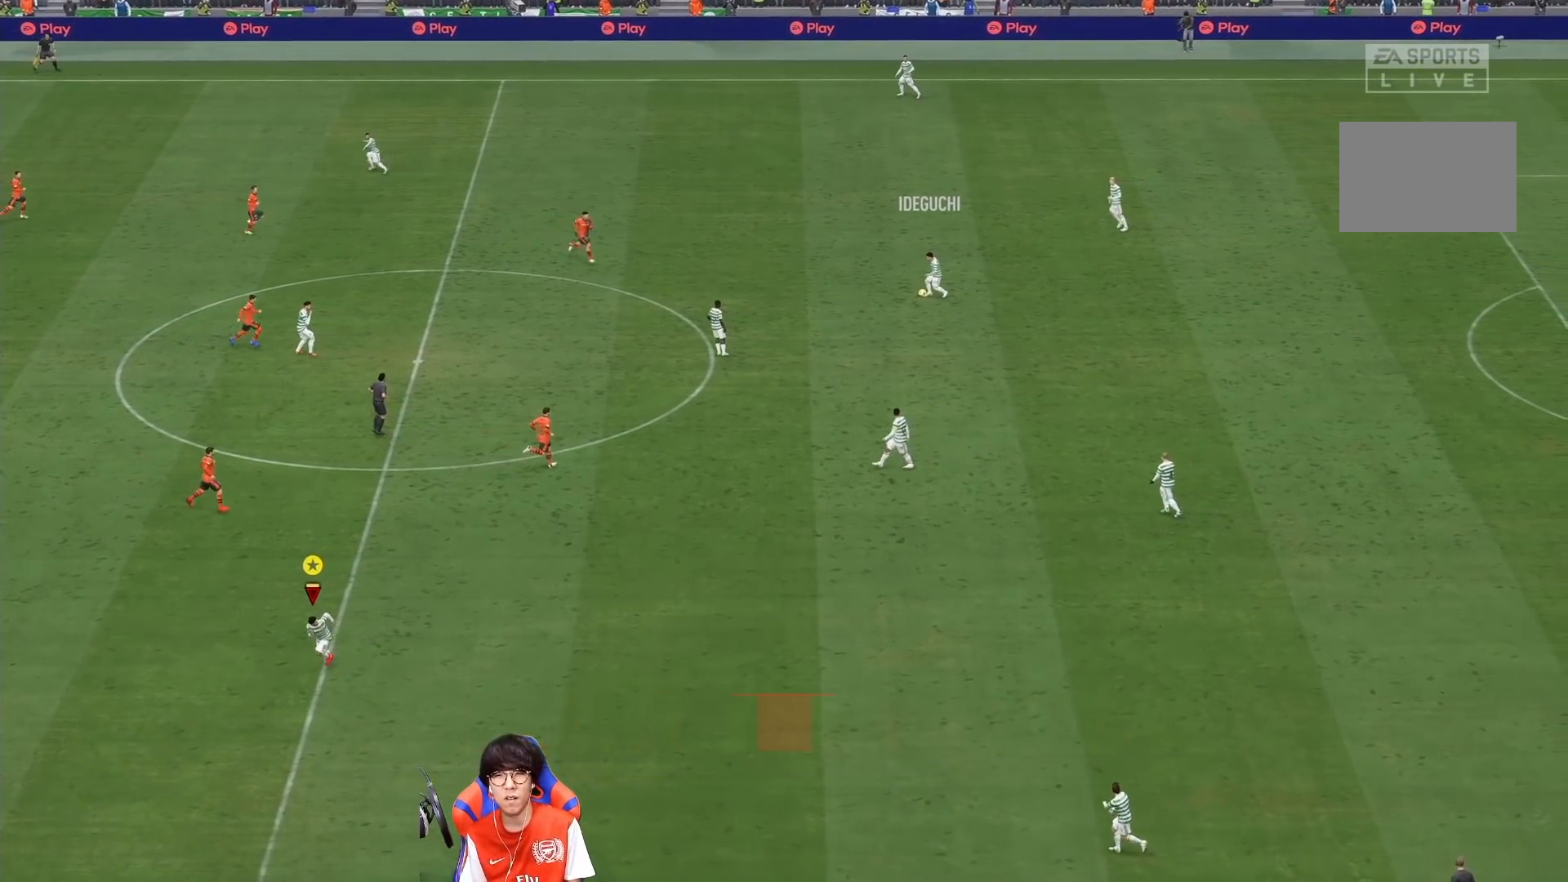
{"buttons": [], "left_stick": "up", "right_stick": "center", "events": [[133, "left_stick", "up"]]}
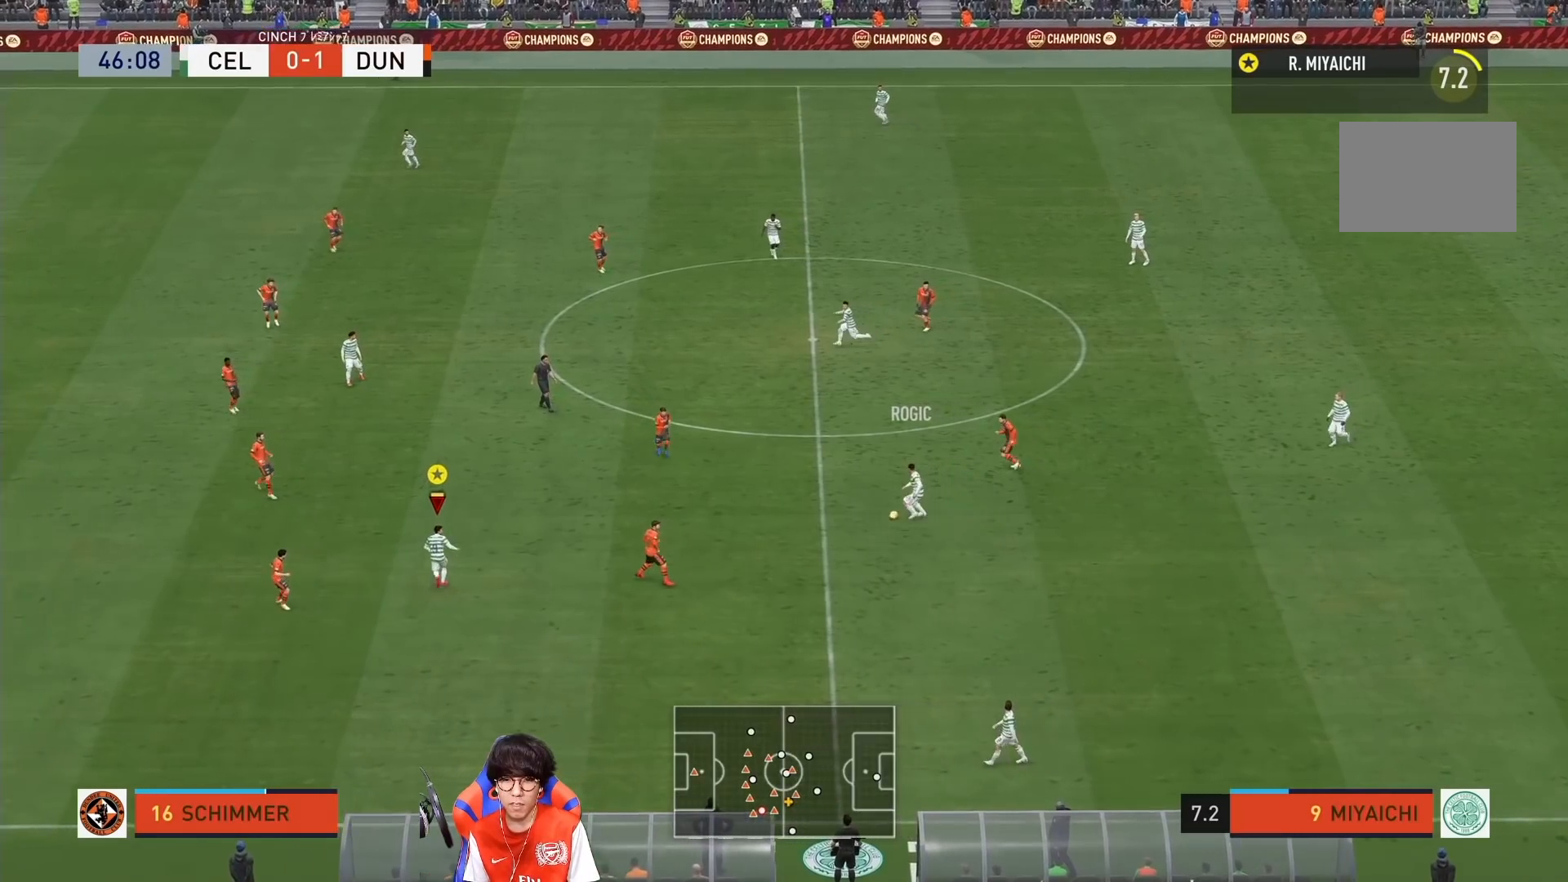
{"buttons": [], "left_stick": "up", "right_stick": "center", "events": []}
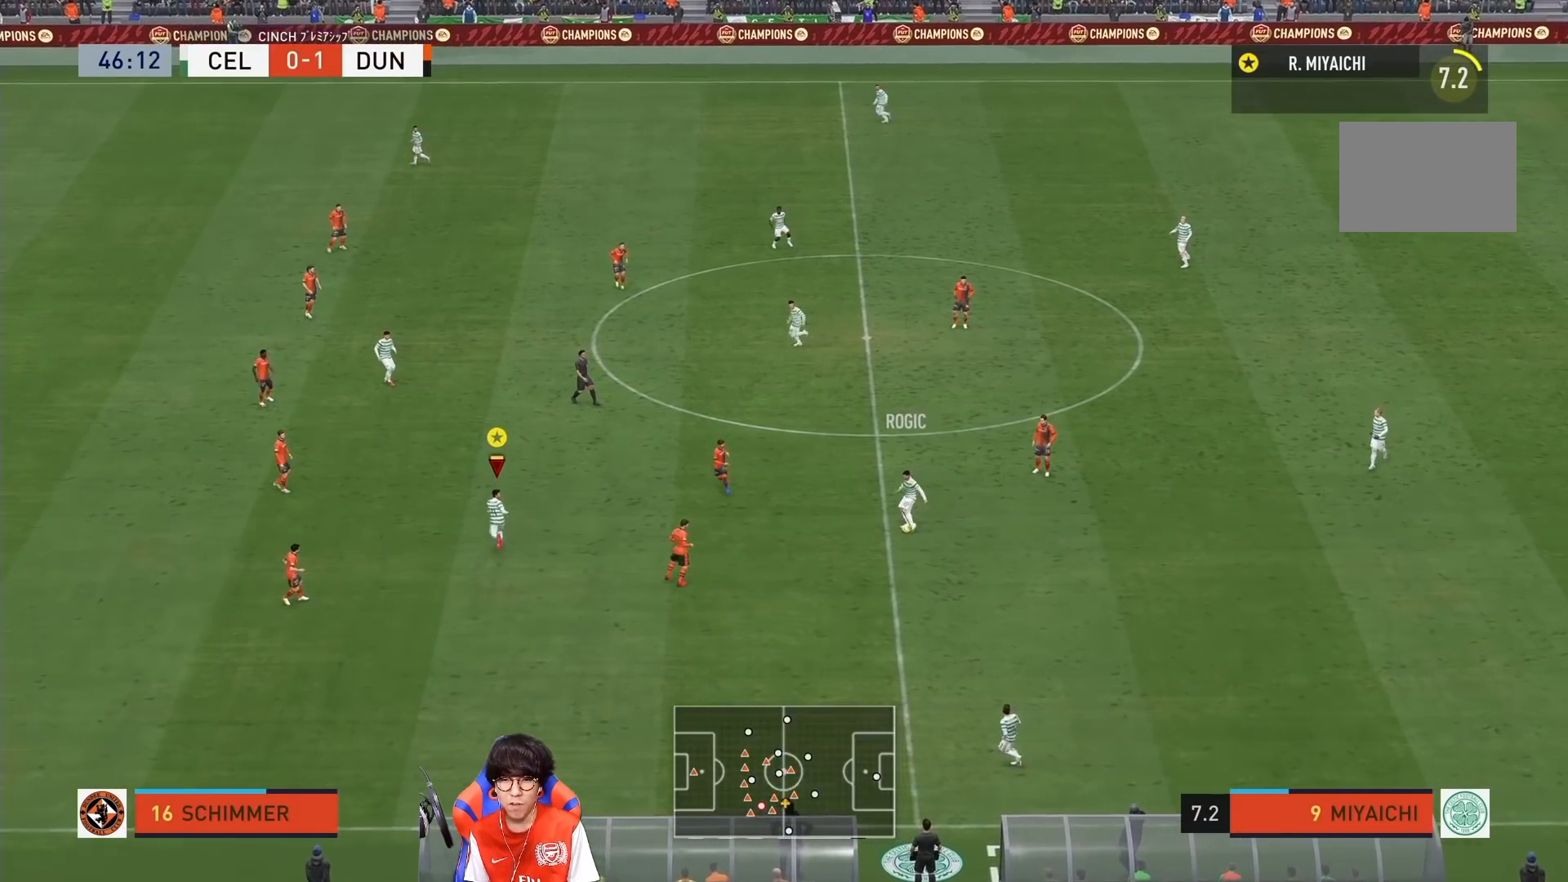
{"buttons": [], "left_stick": "left", "right_stick": "center", "events": [[67, "left_stick", "left"]]}
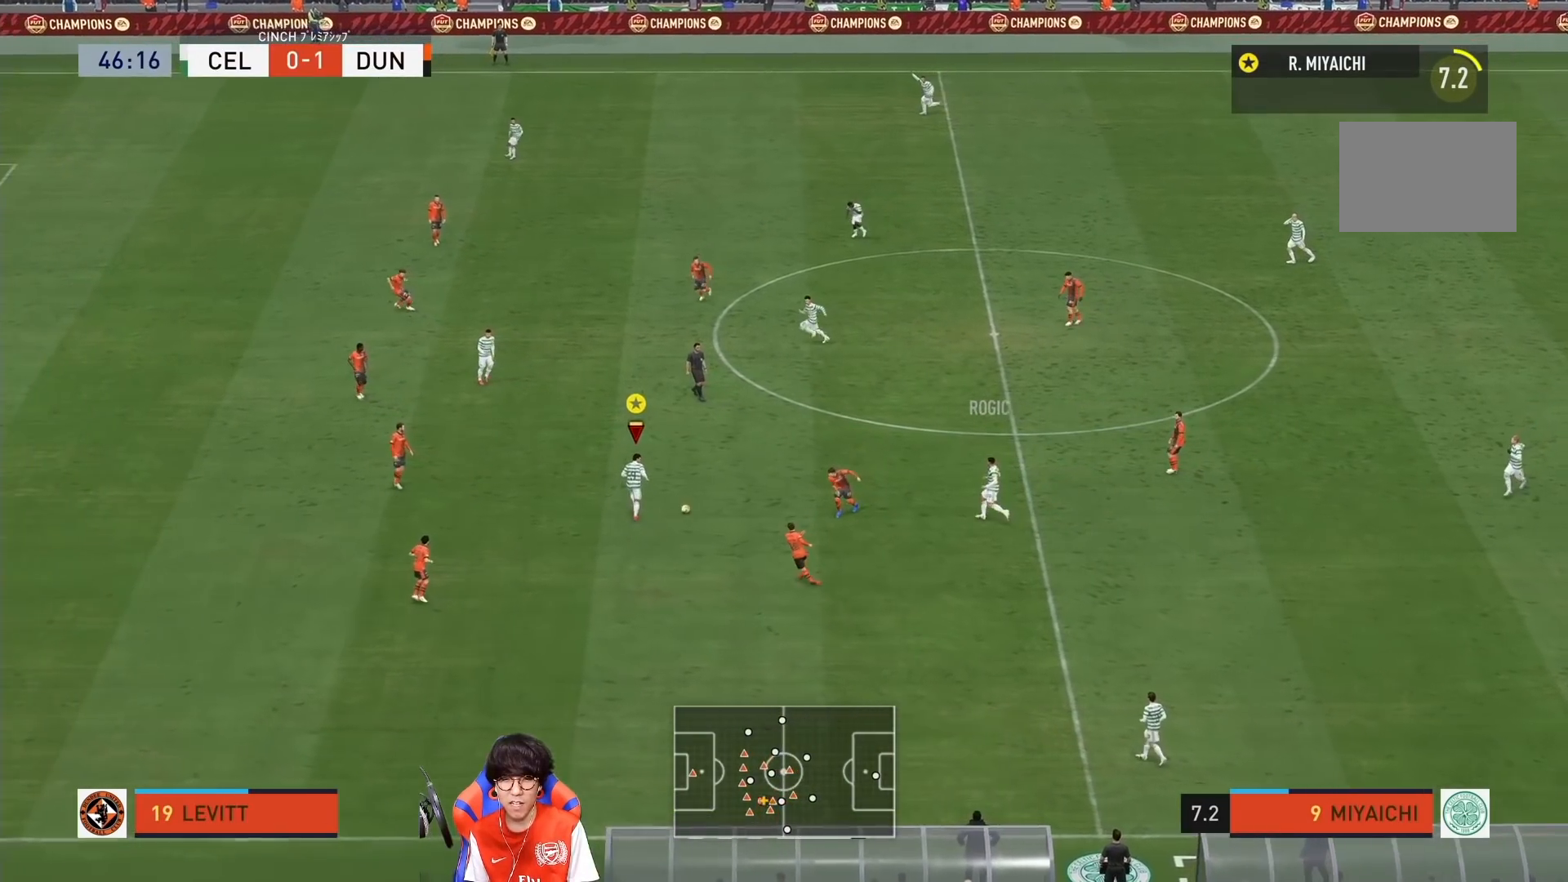
{"buttons": [], "left_stick": "up", "right_stick": "center", "events": [[233, "left_stick", "up-left"], [333, "CROSS", "down"], [333, "L1", "down"], [367, "left_stick", "up"], [500, "CROSS", "up"], [500, "L1", "up"]]}
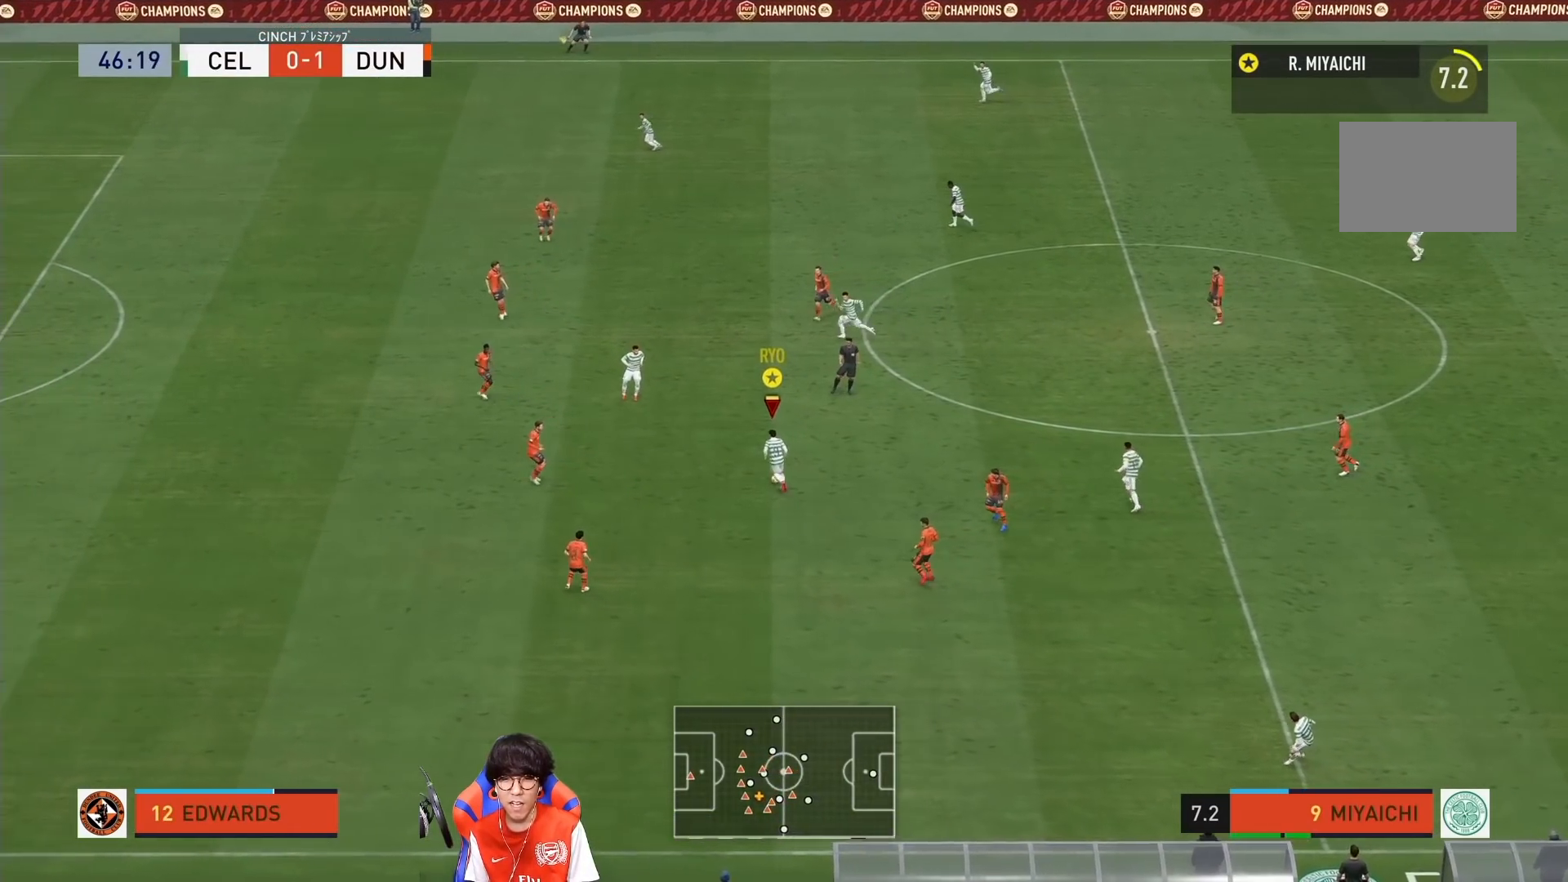
{"buttons": [], "left_stick": "left", "right_stick": "center", "events": [[333, "left_stick", "left"]]}
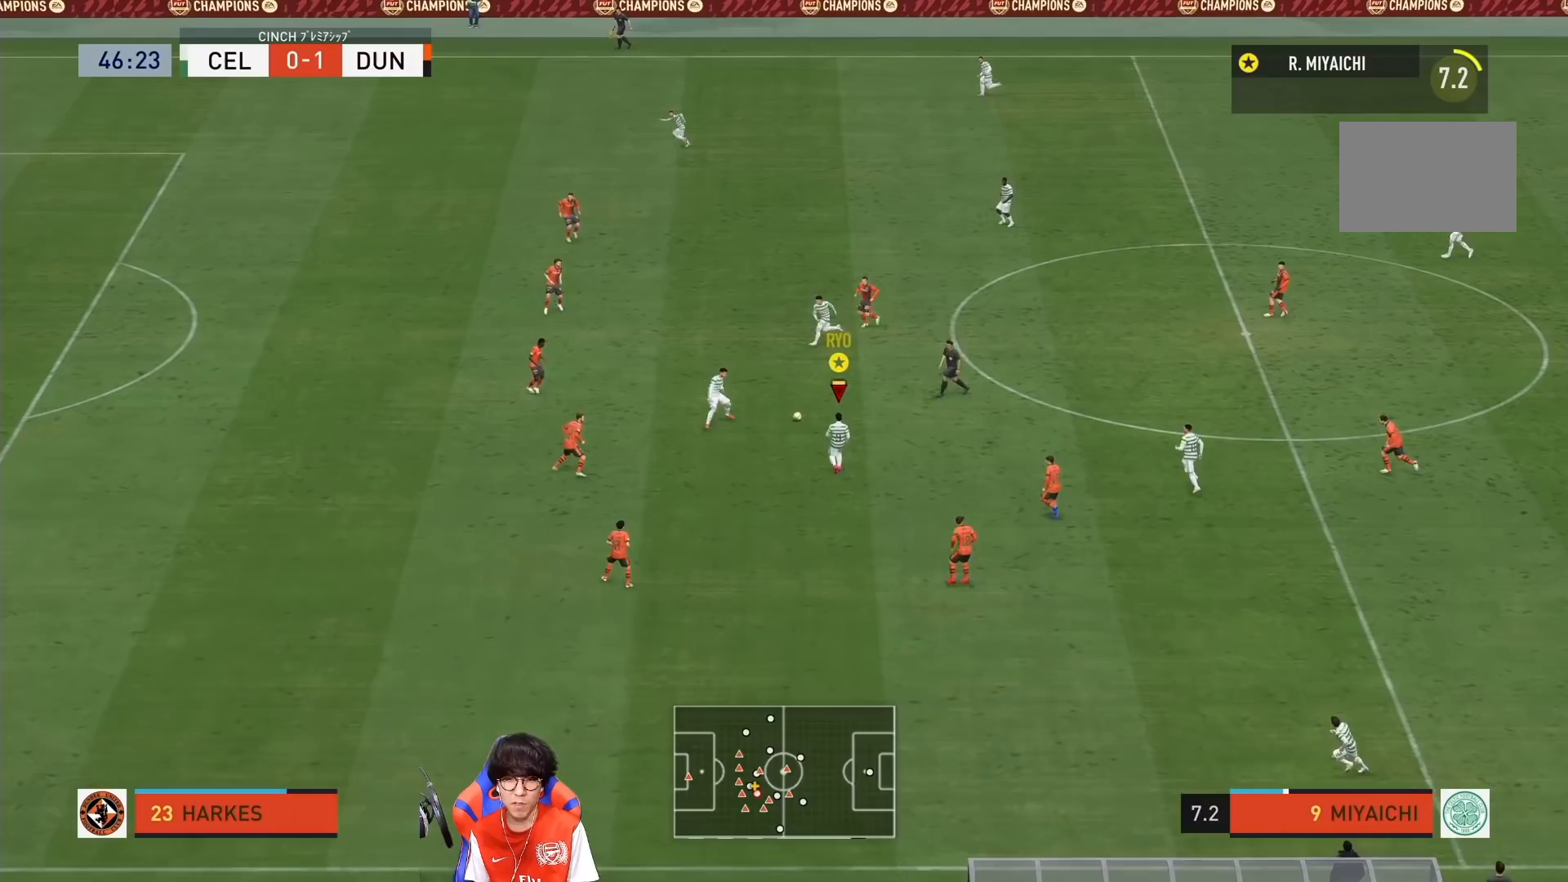
{"buttons": [], "left_stick": "down-left", "right_stick": "center", "events": [[67, "left_stick", "down-left"]]}
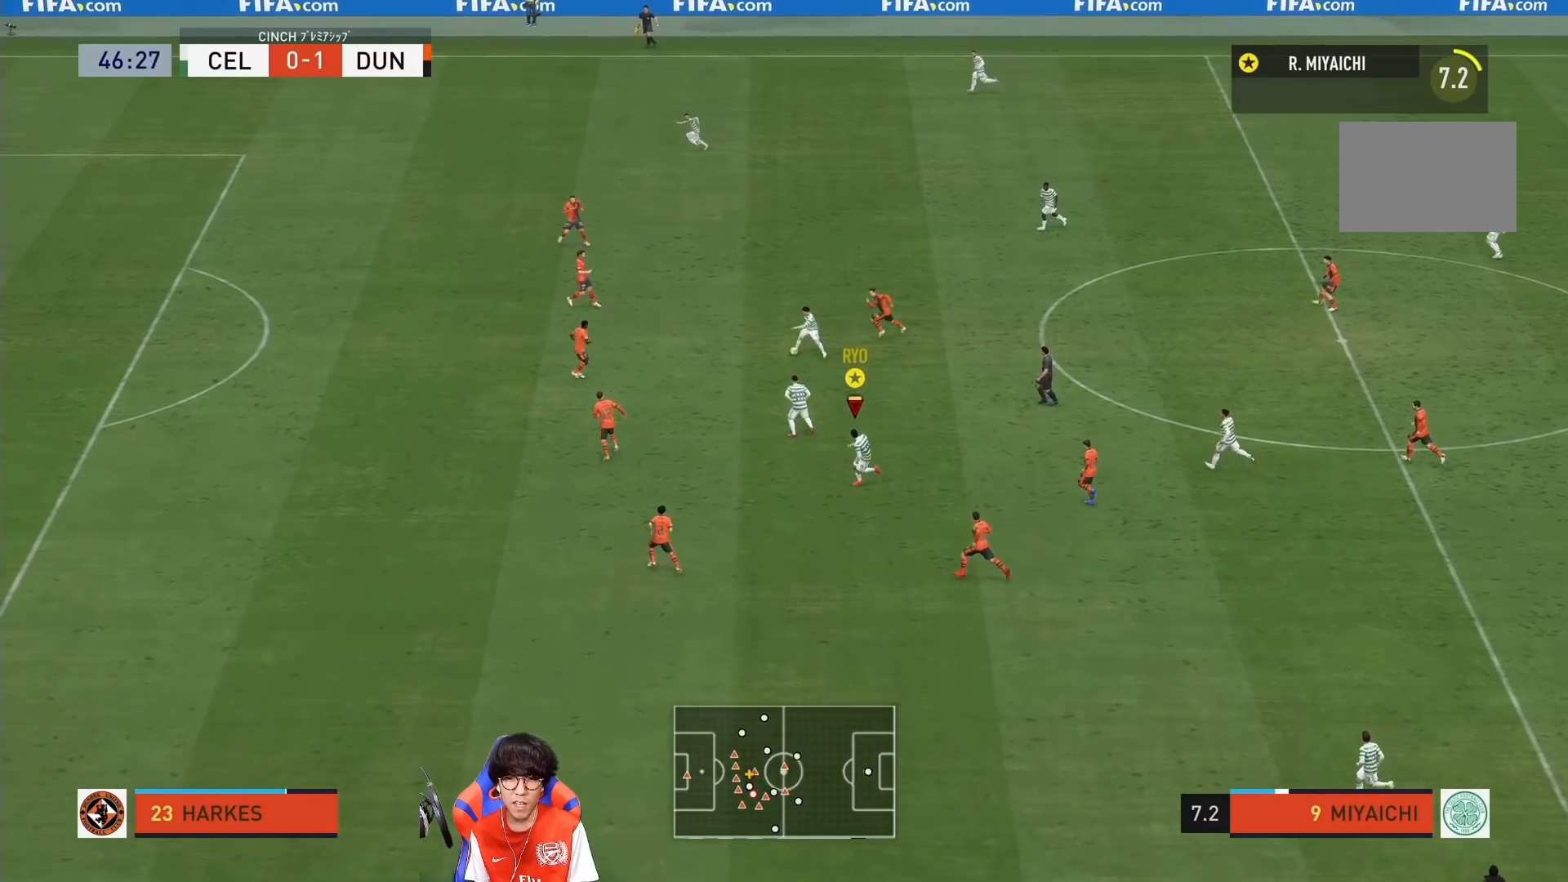
{"buttons": [], "left_stick": "down-left", "right_stick": "center", "events": []}
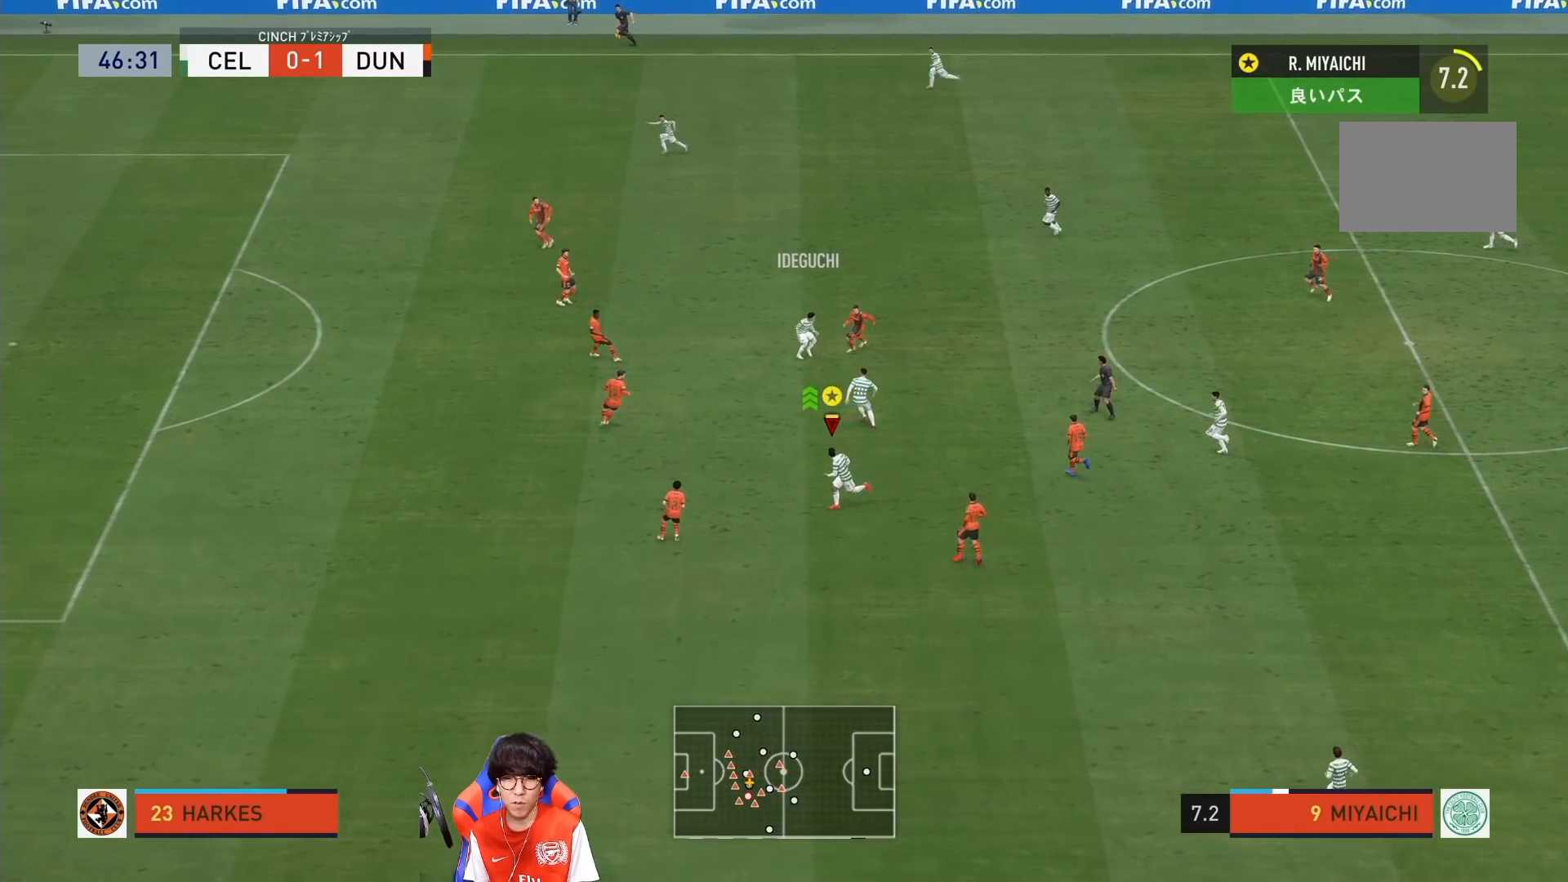
{"buttons": [], "left_stick": "down-left", "right_stick": "center", "events": []}
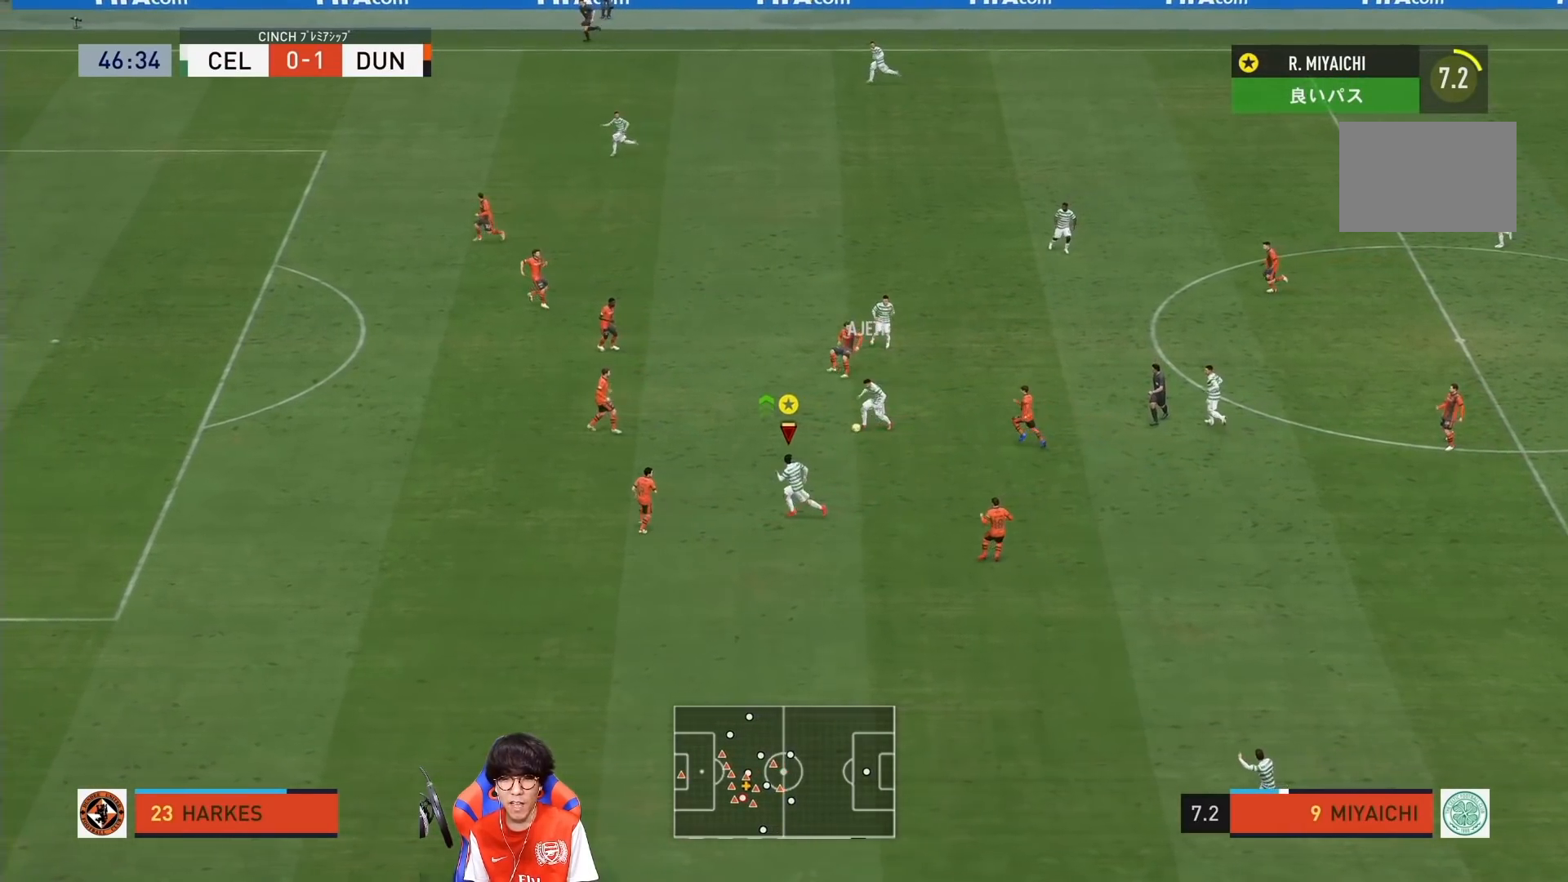
{"buttons": [], "left_stick": "down-left", "right_stick": "center", "events": [[33, "left_stick", "left"], [183, "left_stick", "down-left"]]}
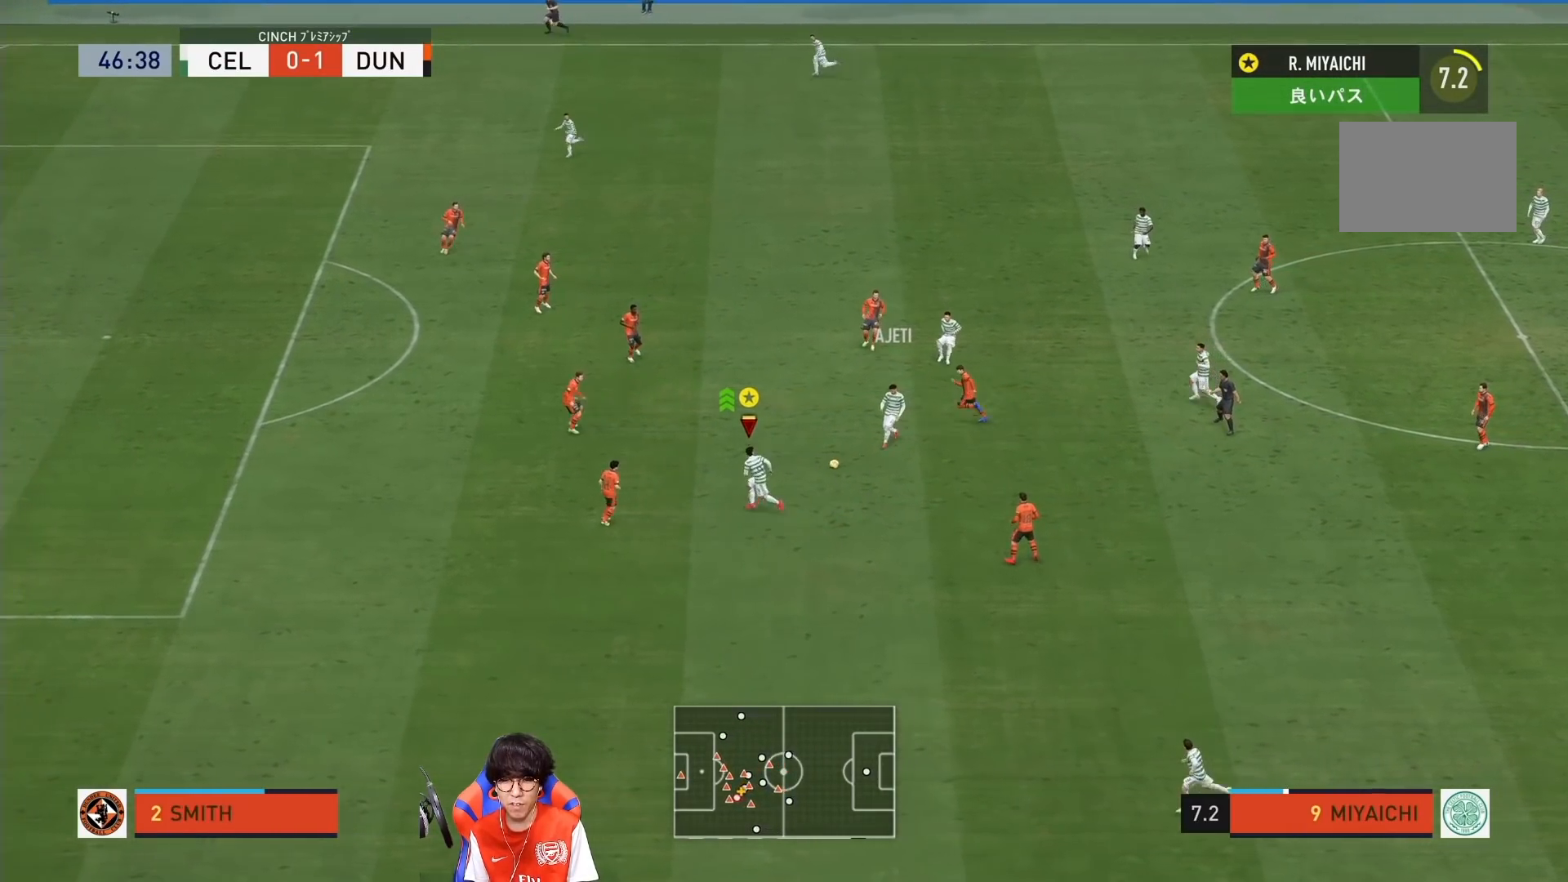
{"buttons": [], "left_stick": "down", "right_stick": "center", "events": [[400, "left_stick", "down"]]}
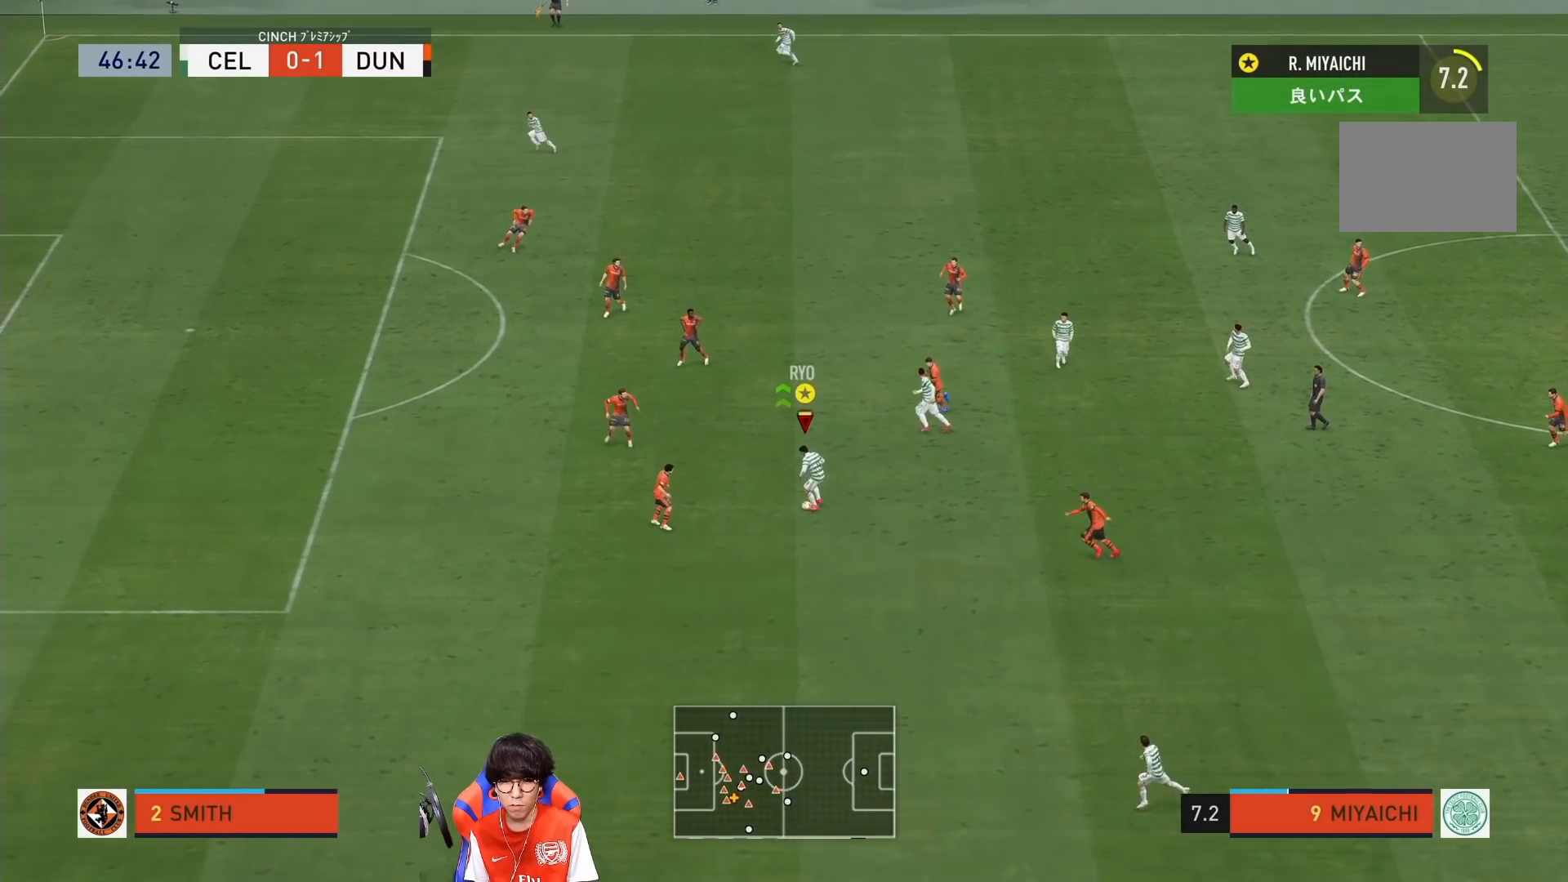
{"buttons": ["TRIANGLE"], "left_stick": "down", "right_stick": "center", "events": [[467, "TRIANGLE", "down"]]}
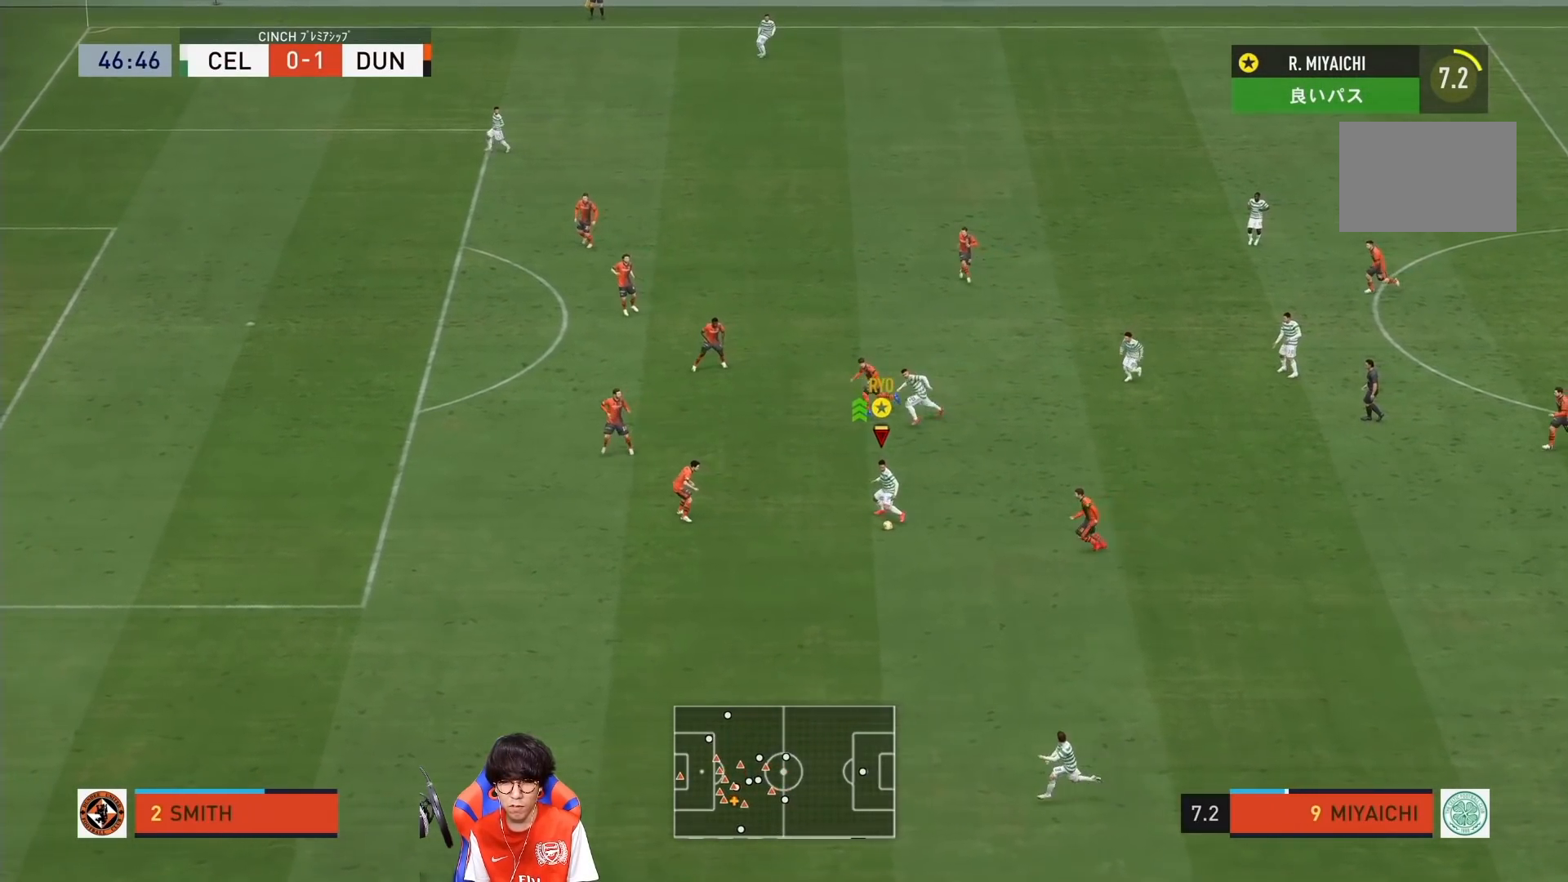
{"buttons": [], "left_stick": "down-left", "right_stick": "center", "events": [[133, "TRIANGLE", "up"], [167, "TRIANGLE", "down"], [300, "TRIANGLE", "up"], [383, "left_stick", "down-left"]]}
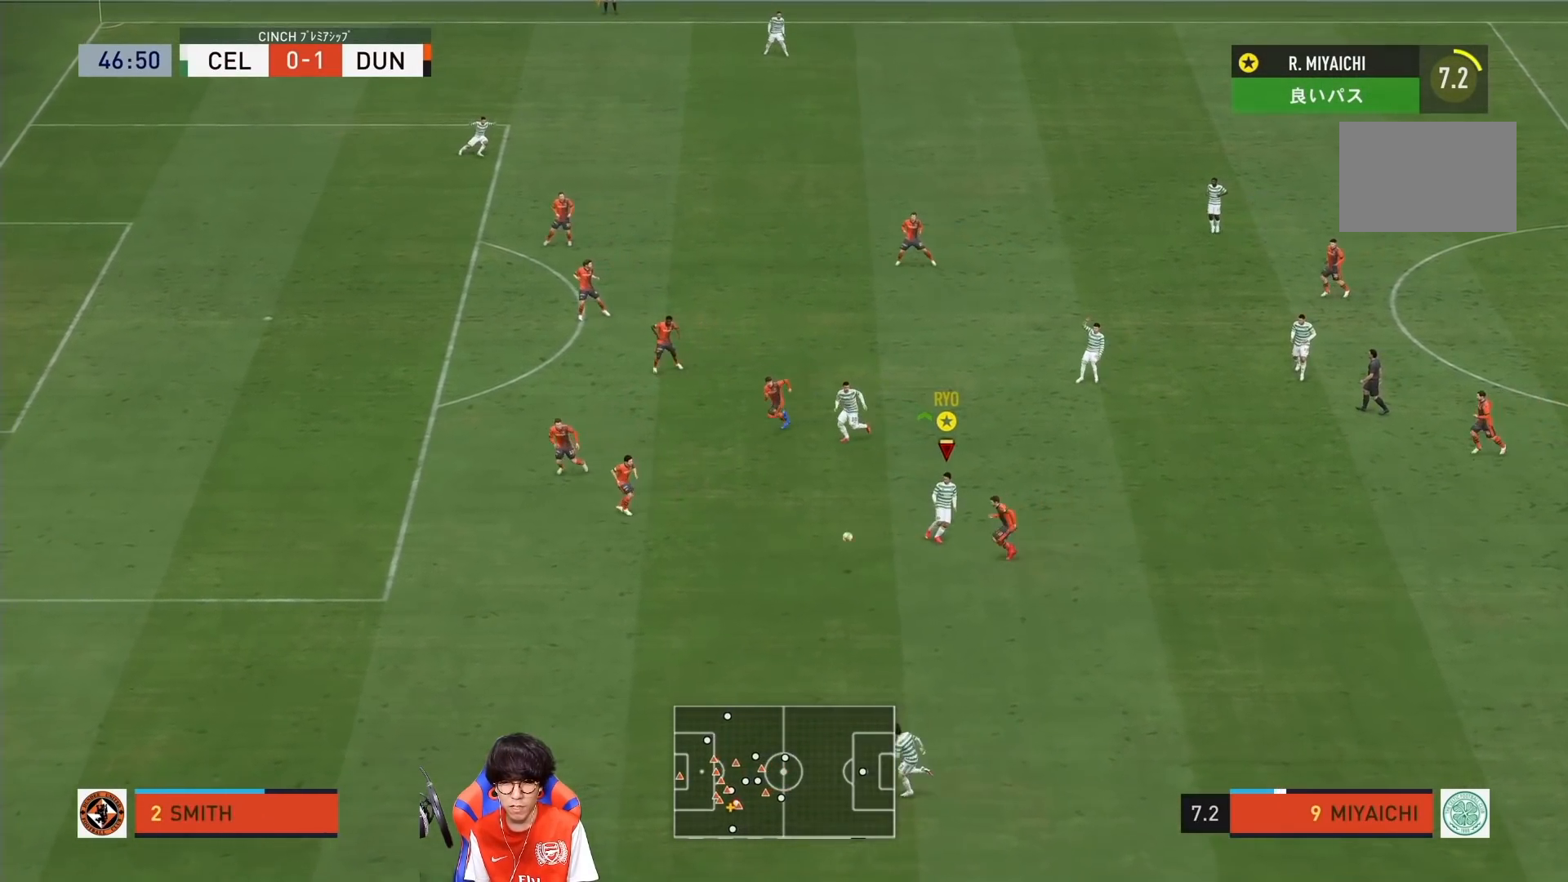
{"buttons": [], "left_stick": "down-left", "right_stick": "center", "events": []}
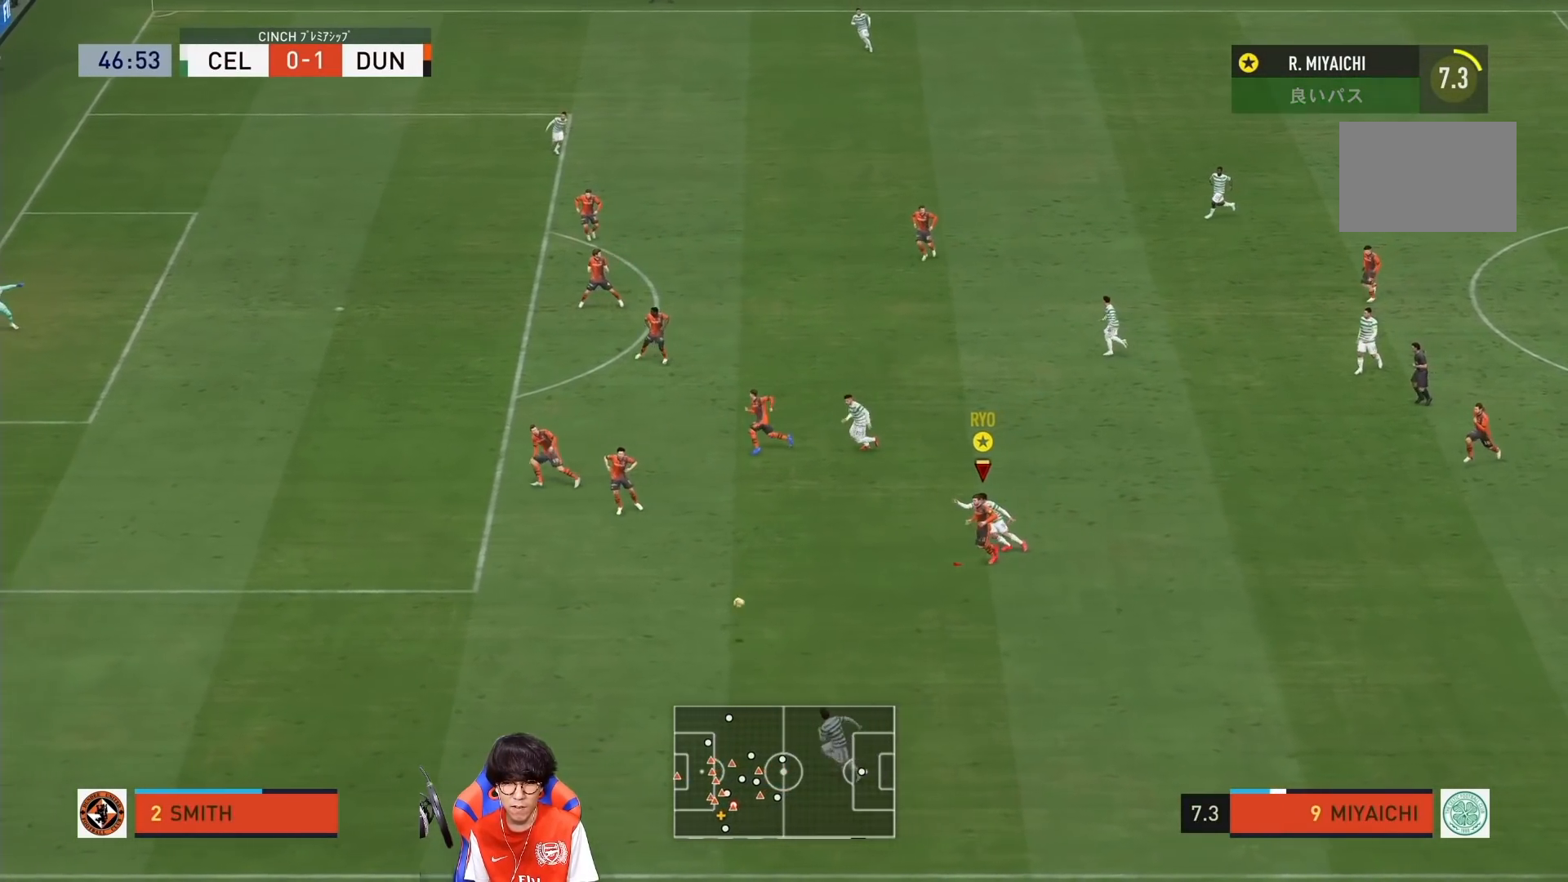
{"buttons": [], "left_stick": "down-left", "right_stick": "center", "events": []}
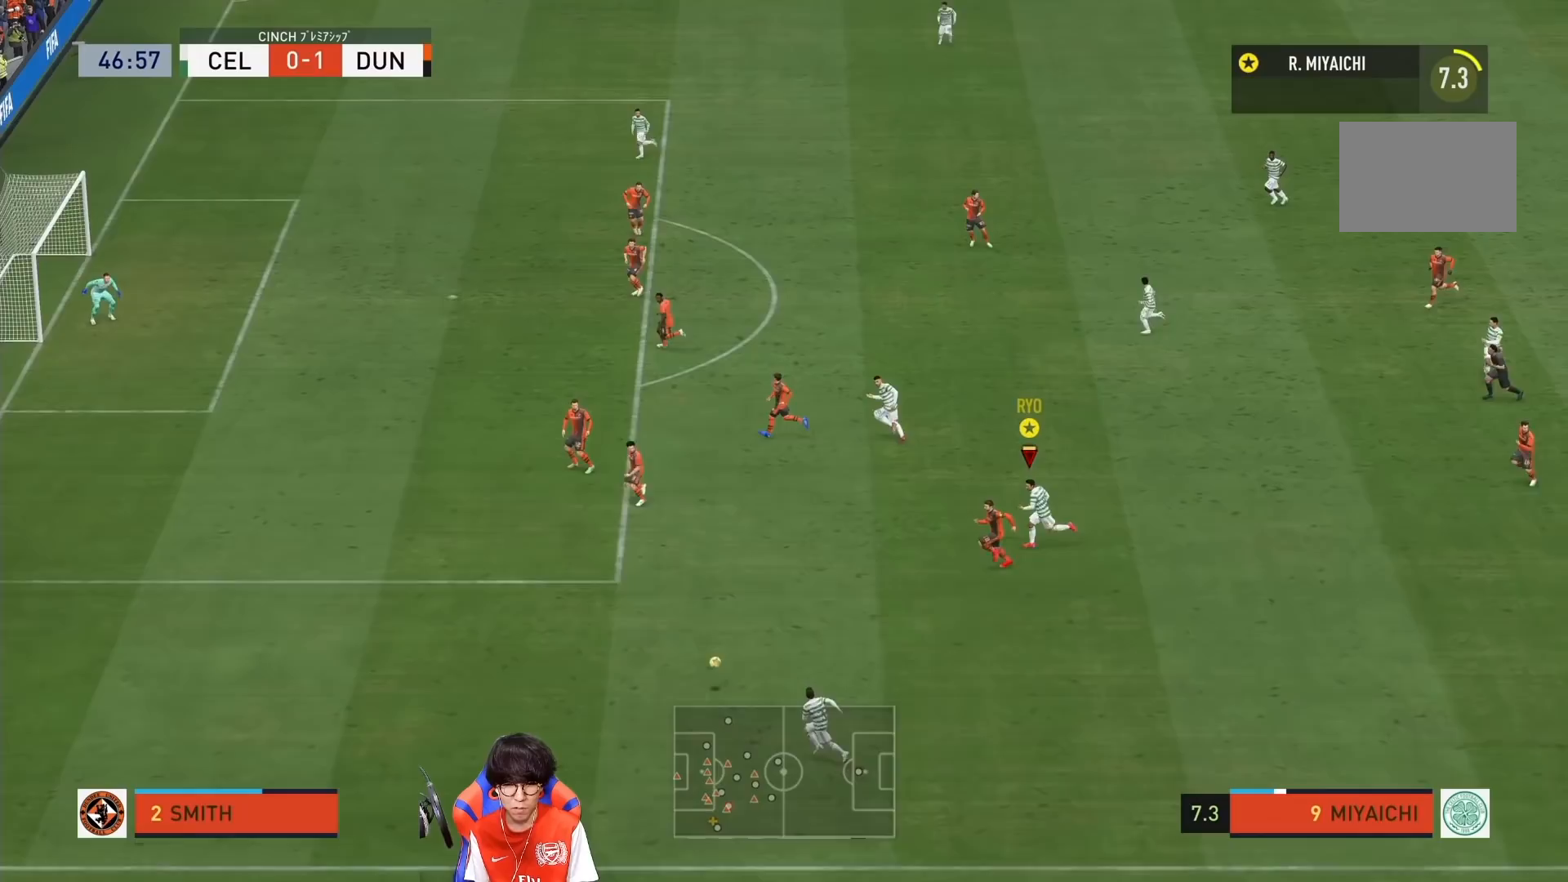
{"buttons": [], "left_stick": "down", "right_stick": "center", "events": [[500, "left_stick", "down"]]}
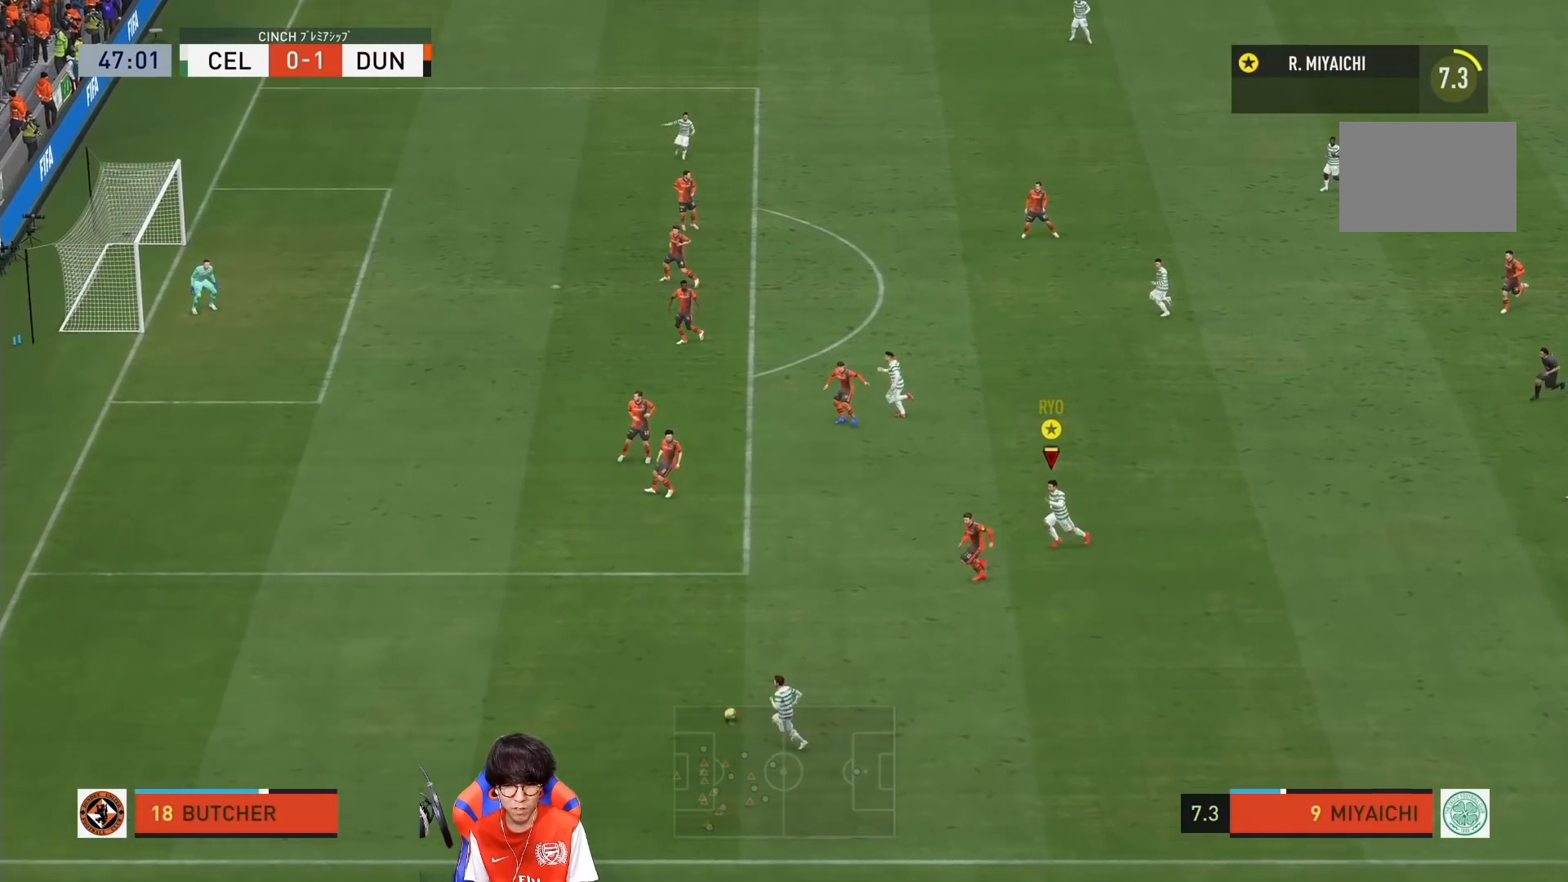
{"buttons": ["L2"], "left_stick": "down", "right_stick": "center", "events": [[317, "L2", "down"]]}
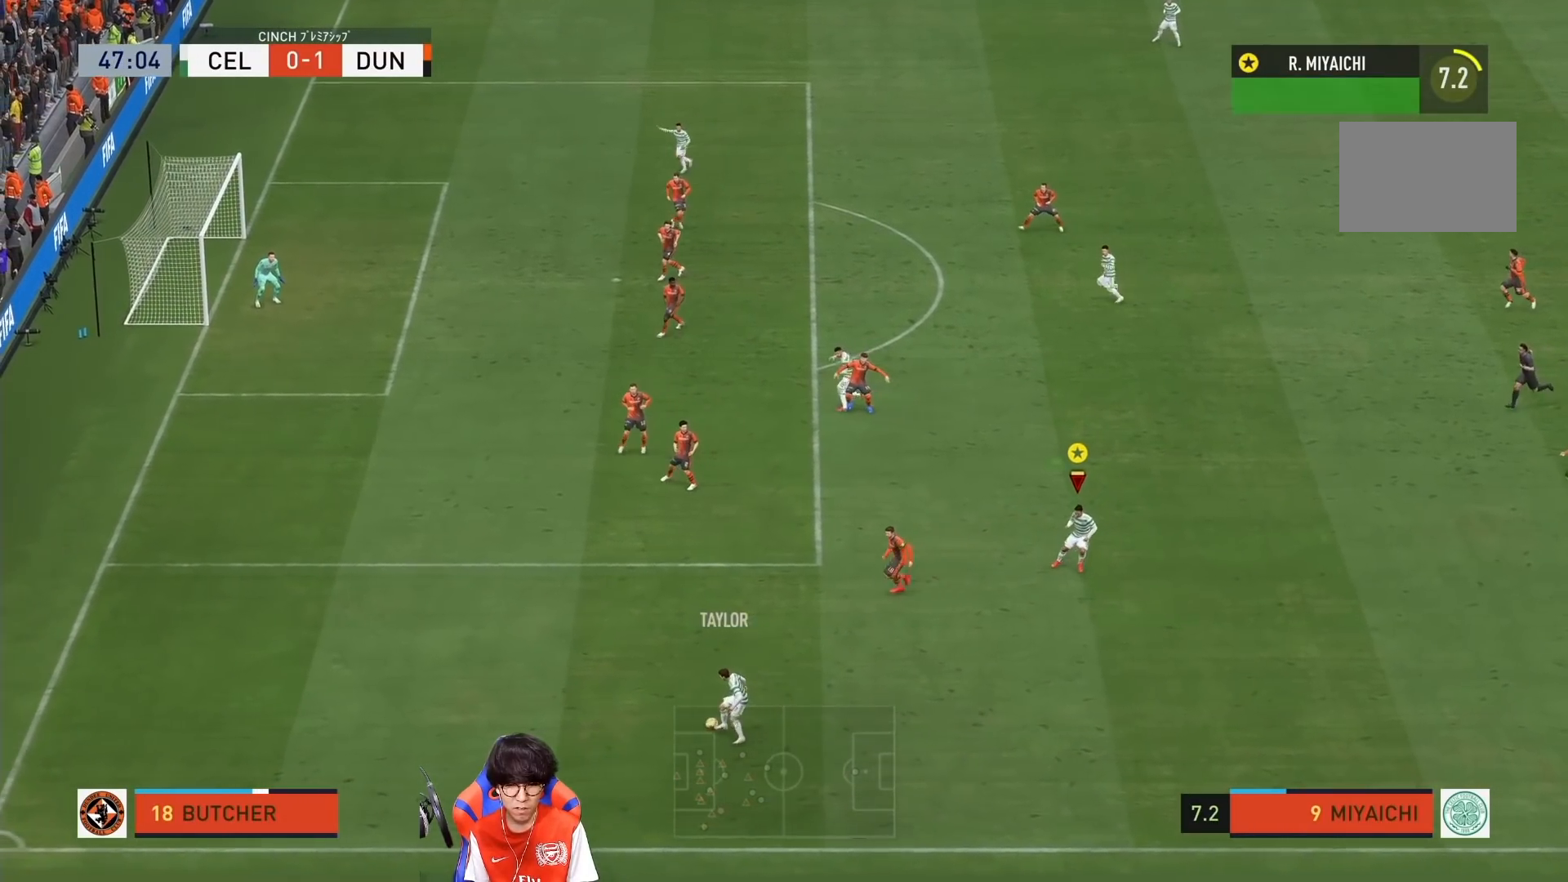
{"buttons": ["L2"], "left_stick": "right", "right_stick": "center", "events": [[83, "CROSS", "down"], [183, "CROSS", "up"], [217, "left_stick", "down-right"], [250, "CROSS", "down"], [350, "CROSS", "up"], [383, "left_stick", "right"]]}
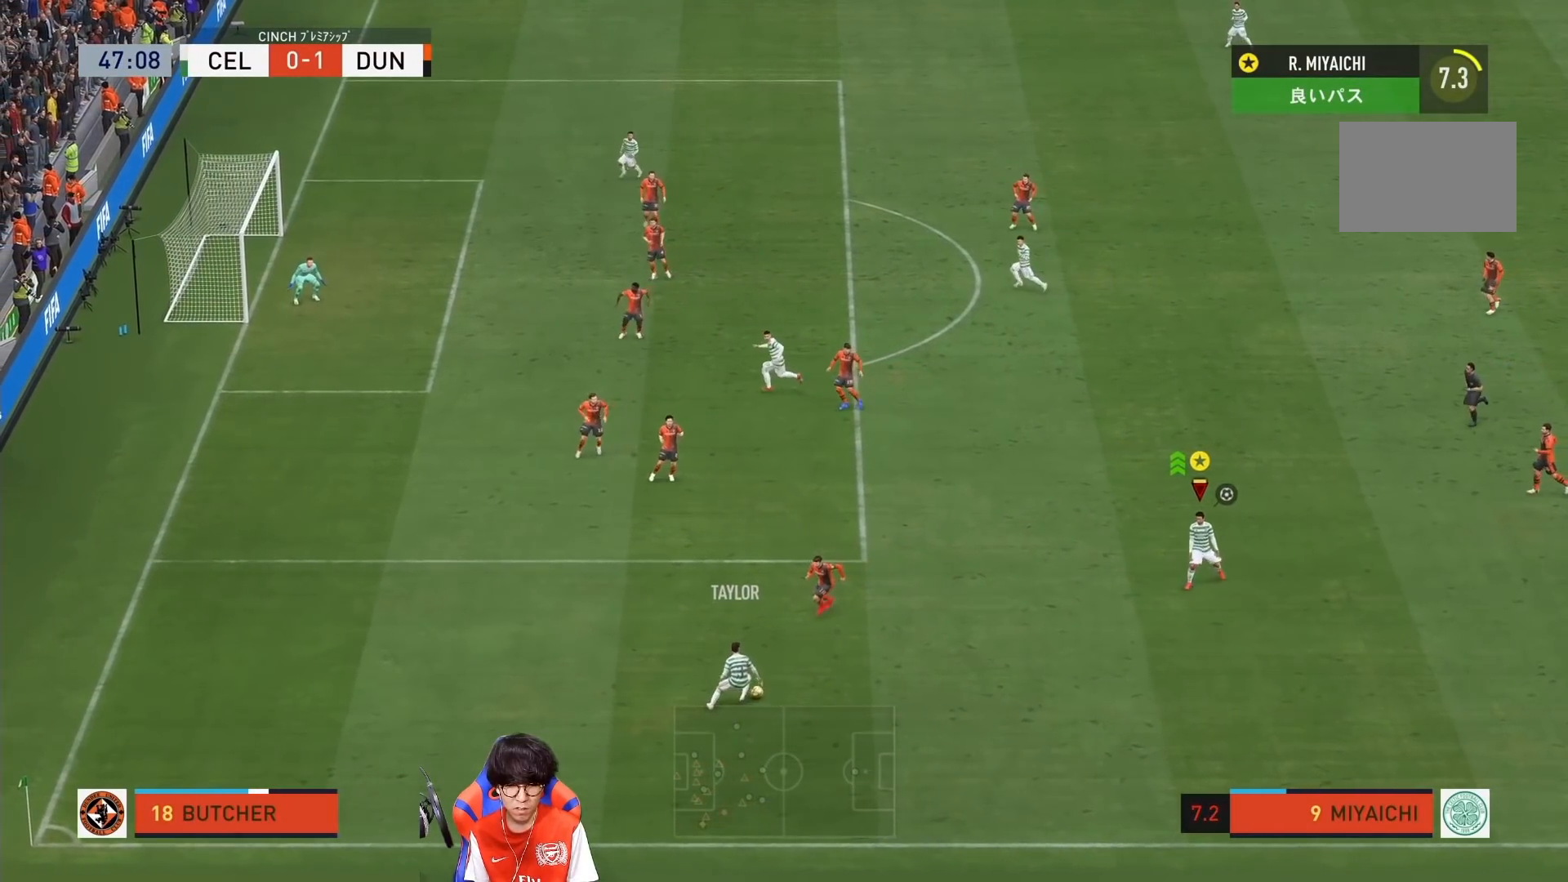
{"buttons": [], "left_stick": "up-left", "right_stick": "center", "events": [[83, "left_stick", "up"], [217, "left_stick", "up-left"], [450, "L2", "up"]]}
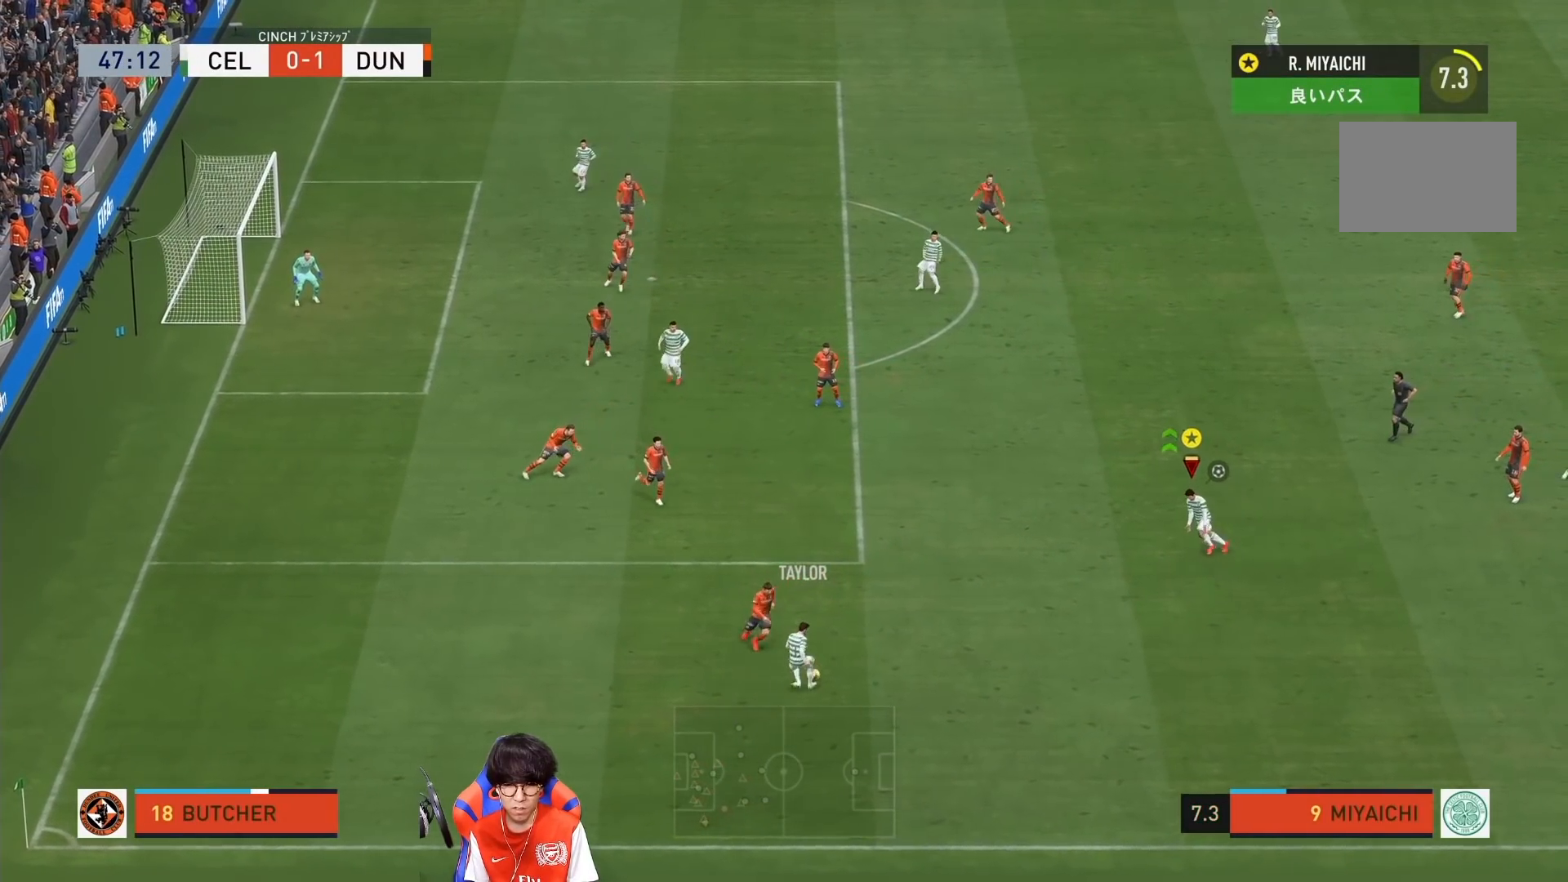
{"buttons": [], "left_stick": "up-left", "right_stick": "center", "events": []}
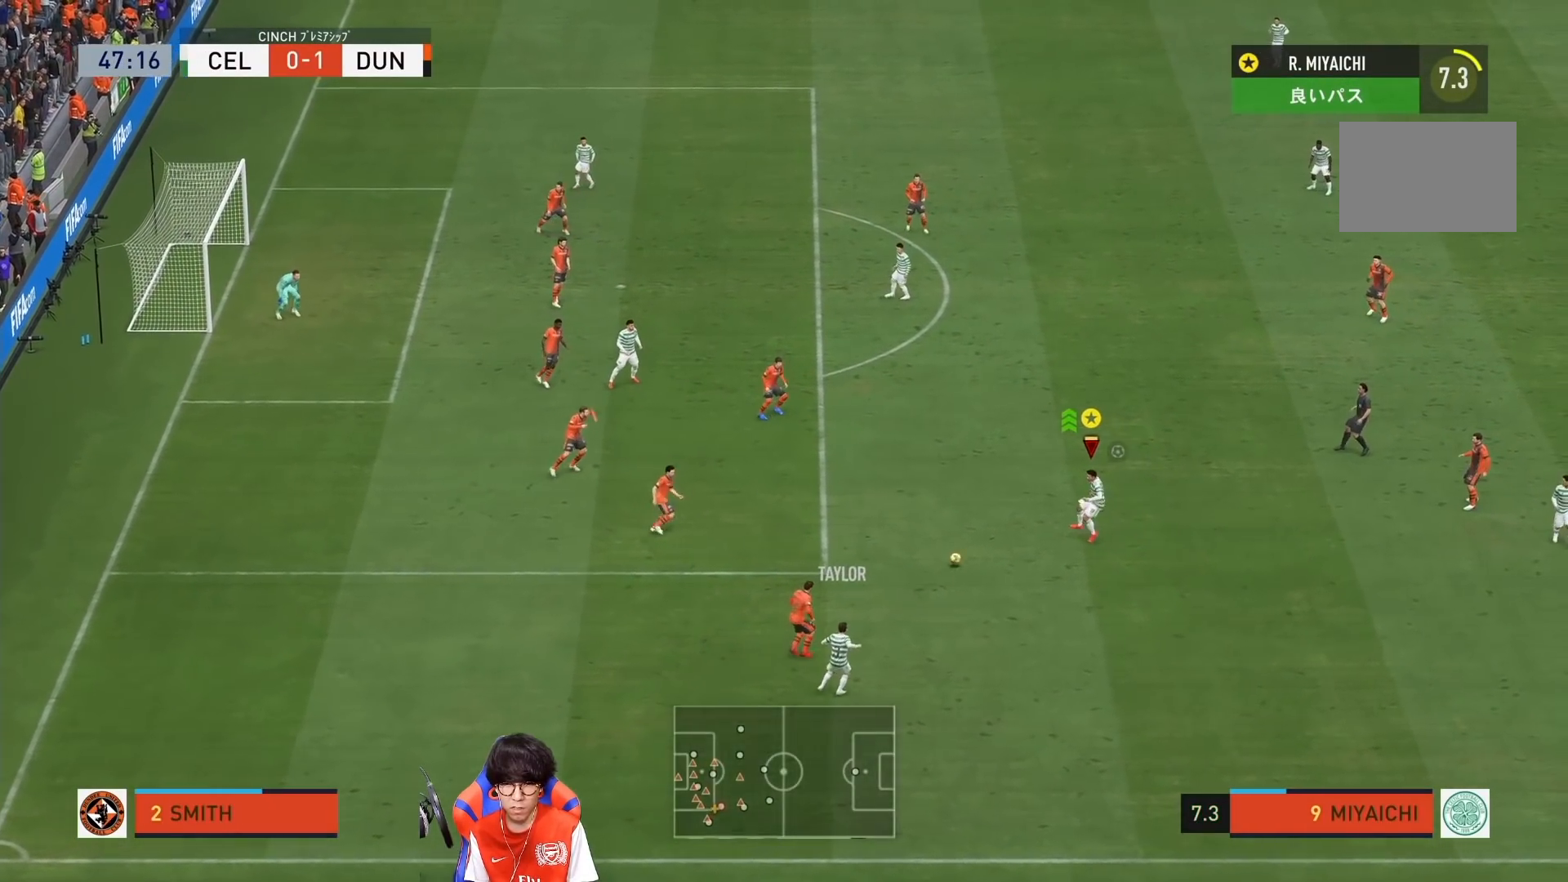
{"buttons": [], "left_stick": "up", "right_stick": "center", "events": [[17, "left_stick", "up"]]}
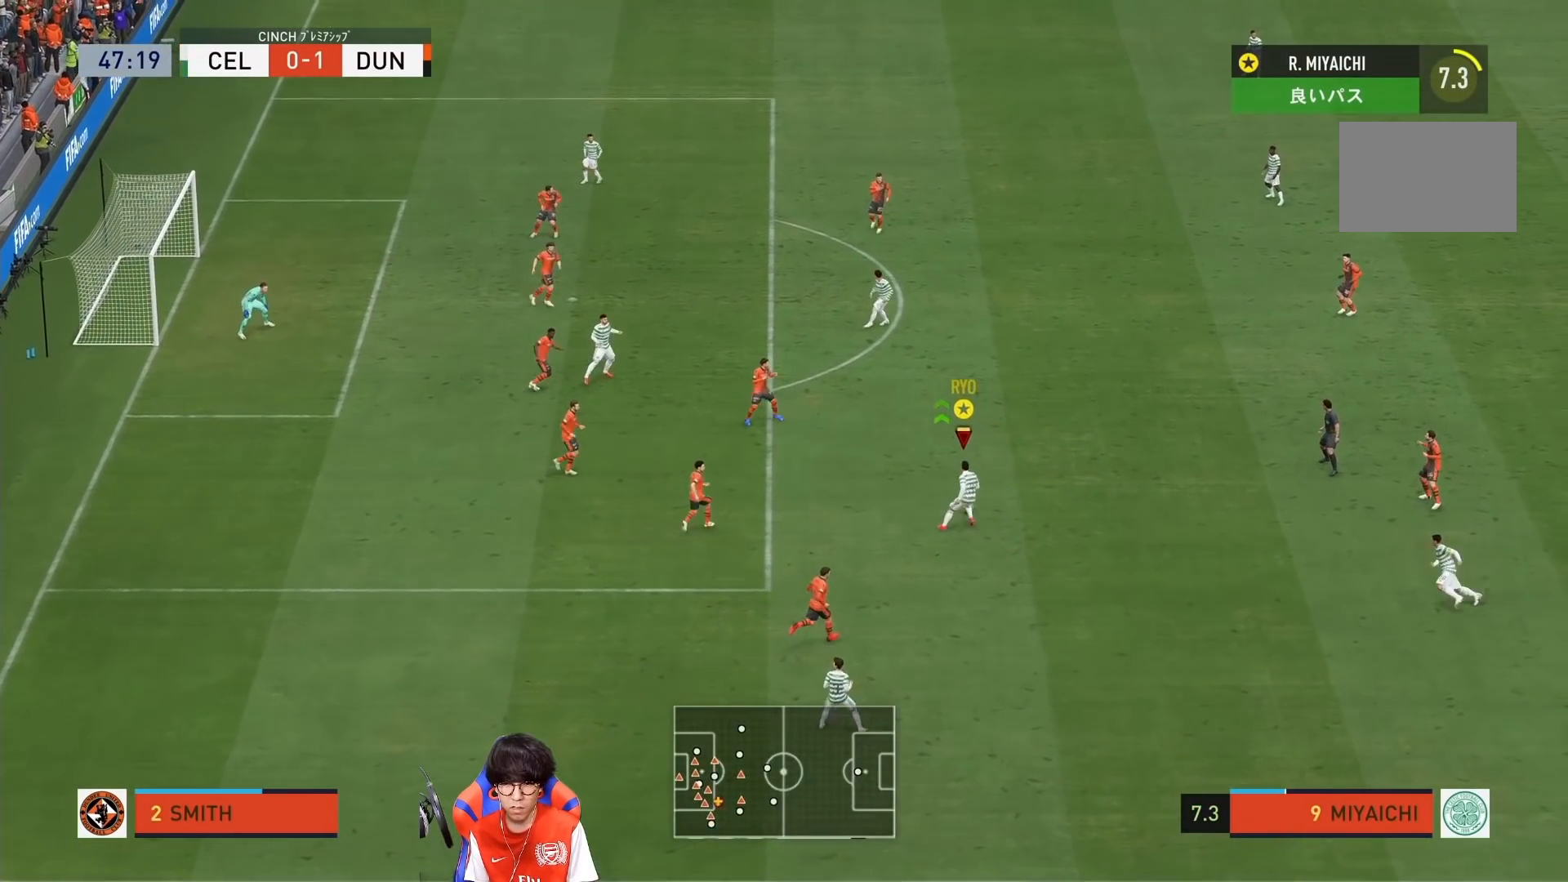
{"buttons": [], "left_stick": "right", "right_stick": "center", "events": [[117, "left_stick", "up-right"], [317, "left_stick", "right"]]}
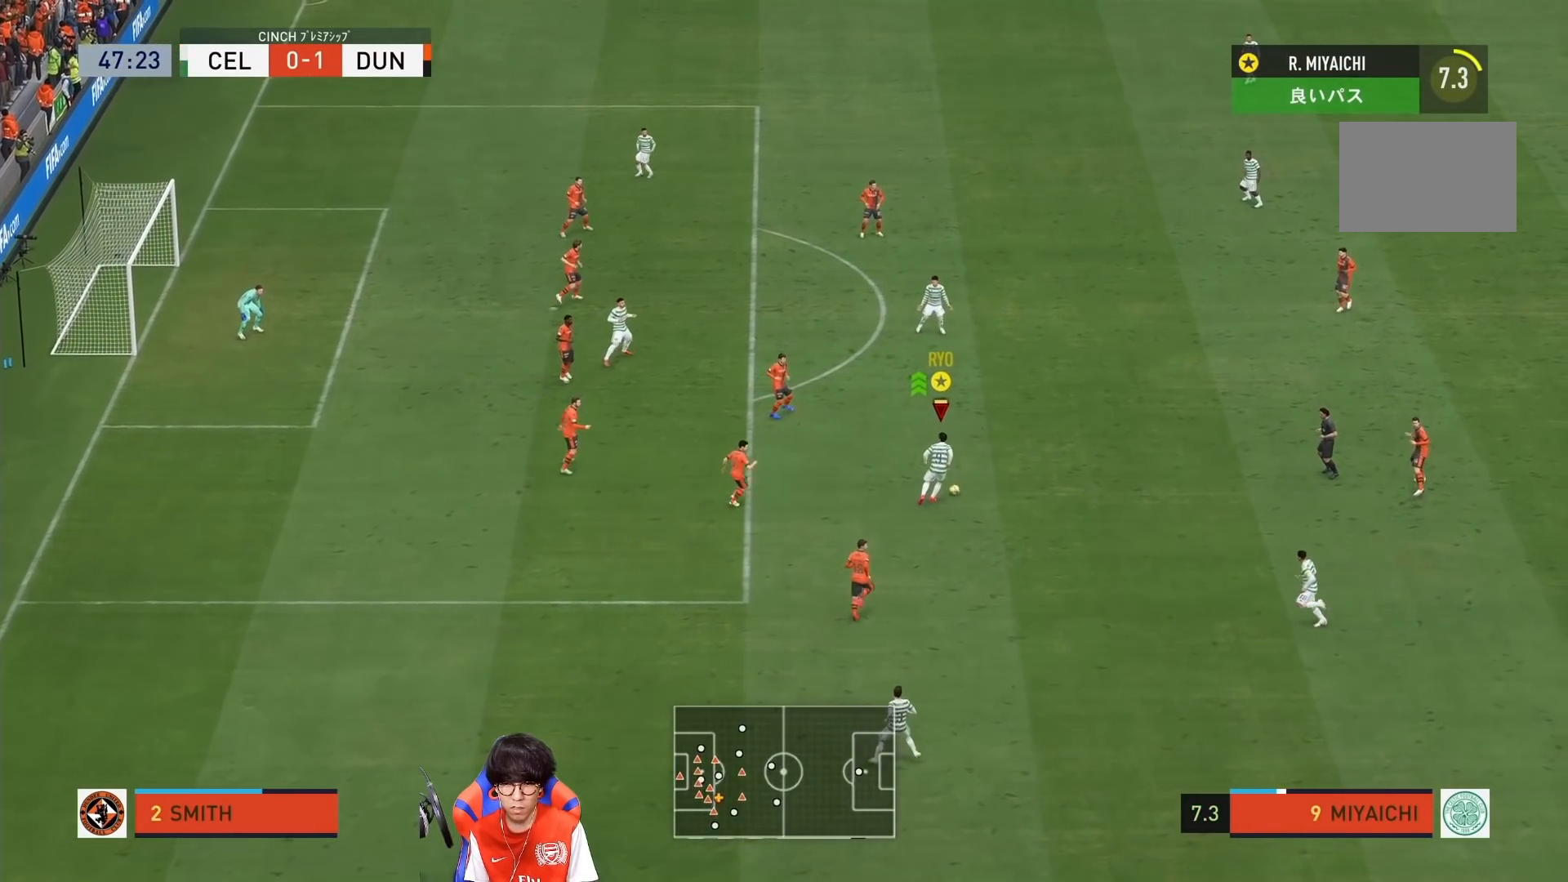
{"buttons": [], "left_stick": "up-left", "right_stick": "center", "events": [[117, "CROSS", "down"], [117, "L1", "down"], [250, "left_stick", "up"], [283, "CROSS", "up"], [283, "L1", "up"], [350, "left_stick", "up-left"]]}